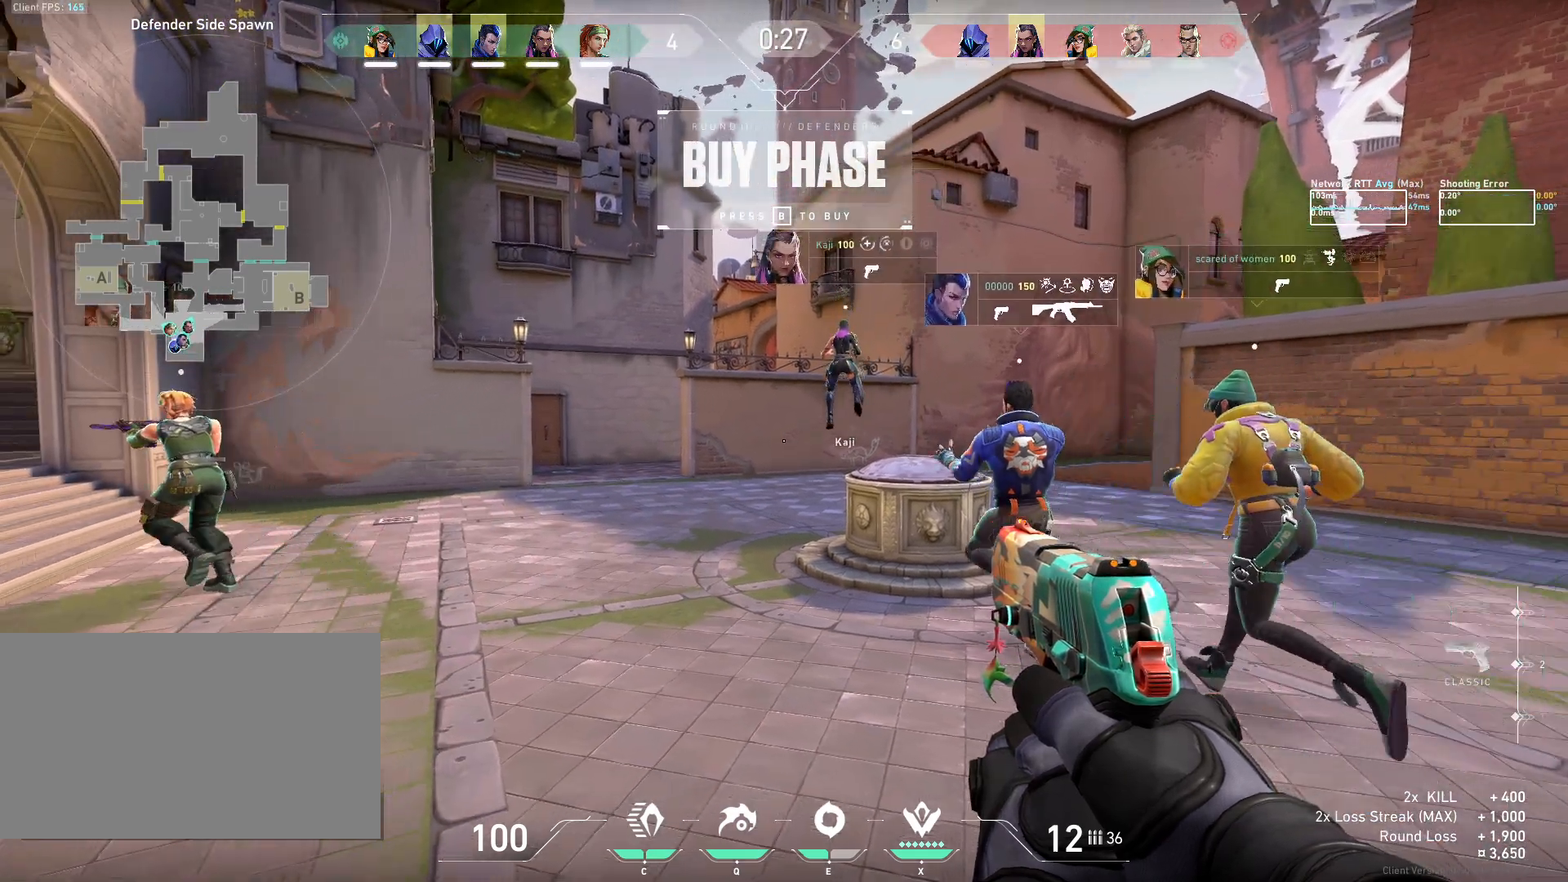
Gameplay with keyboard and mouse; each line is a JSON object with the keys and mouse buttons held at the frame after it. "events" lists presses ("down") and releases ("up") of "a", "ctrl", "d", "e", "q", "s", "shift", "space", "w", "mouse_left", "mouse_wheel", "mouse_right", "mouse_mb4" and "mouse_mb5" between this image and that frame as [ms after this image, input, new state], when the widget could be followed in between. "mouse_left", "mouse_wheel", "mouse_right", "mouse_mb4", "mouse_mb5" = the "left", "wheel", "right", "mb4", "mb5" buttons of the "mouse" list. No other keys are recorded. "wheel" means that the mouse wheel is clicked or scrolled. Mouse movement is not recorded.
{"keys": ["shift"], "mouse": [], "events": [[450, "shift", "down"]]}
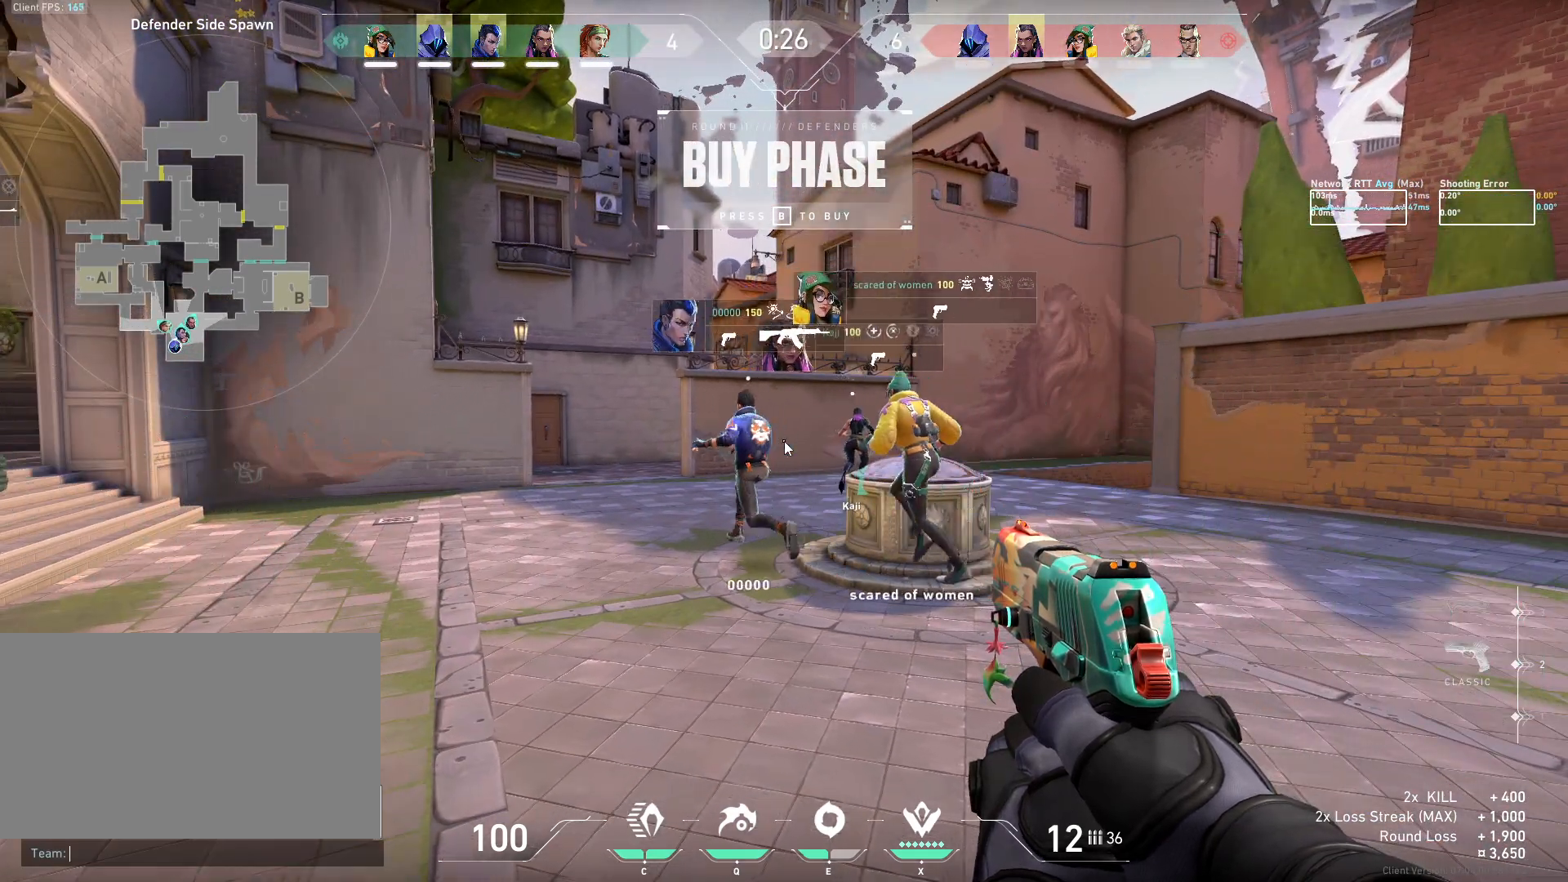
{"keys": [], "mouse": [], "events": [[267, "shift", "up"]]}
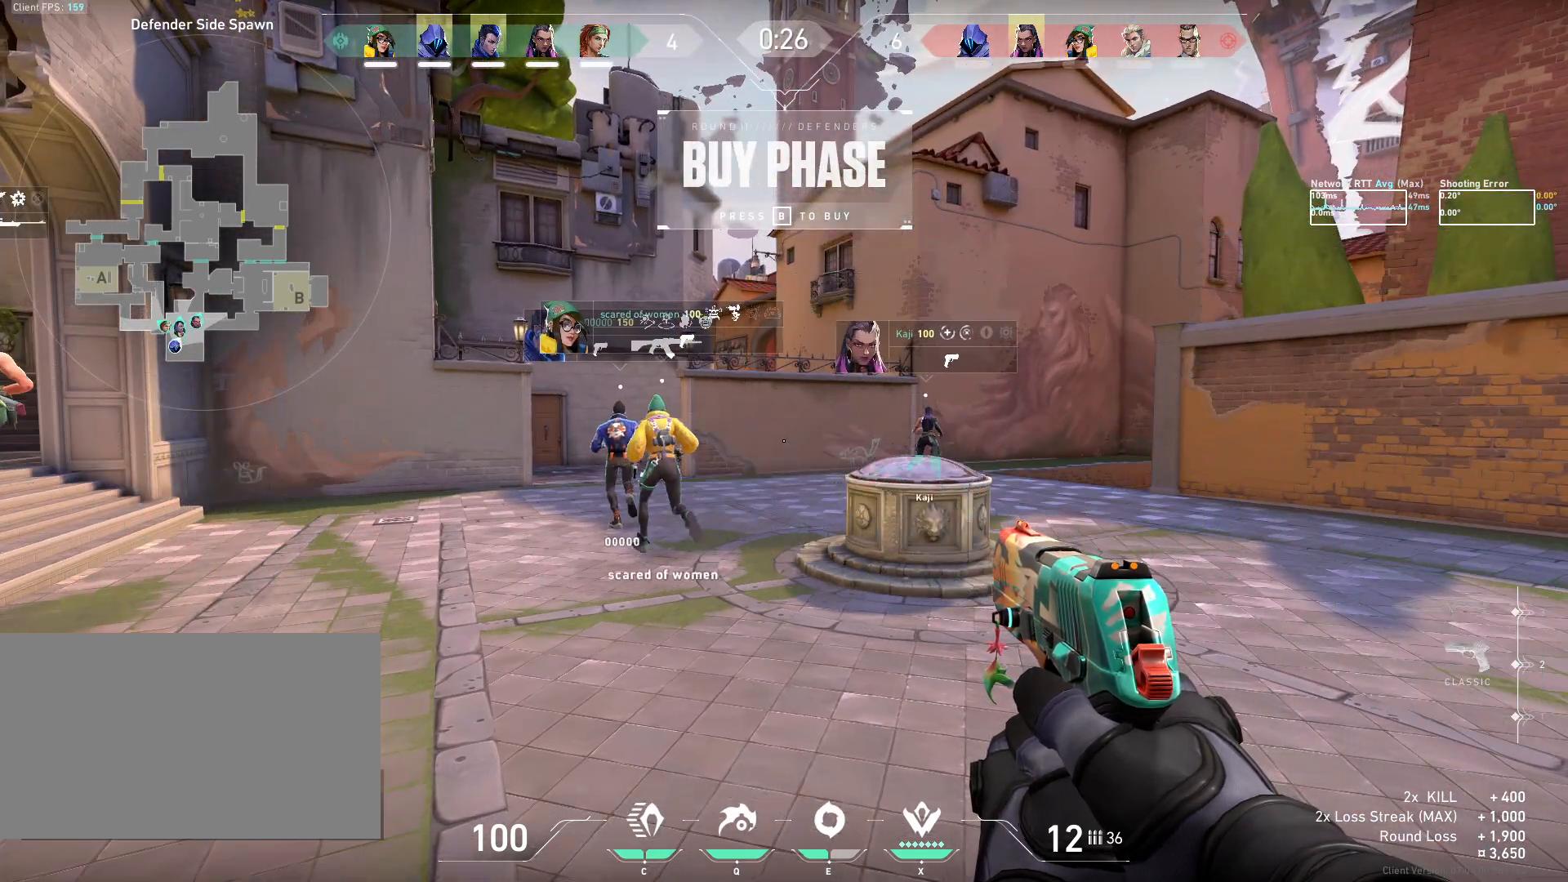
{"keys": [], "mouse": [], "events": []}
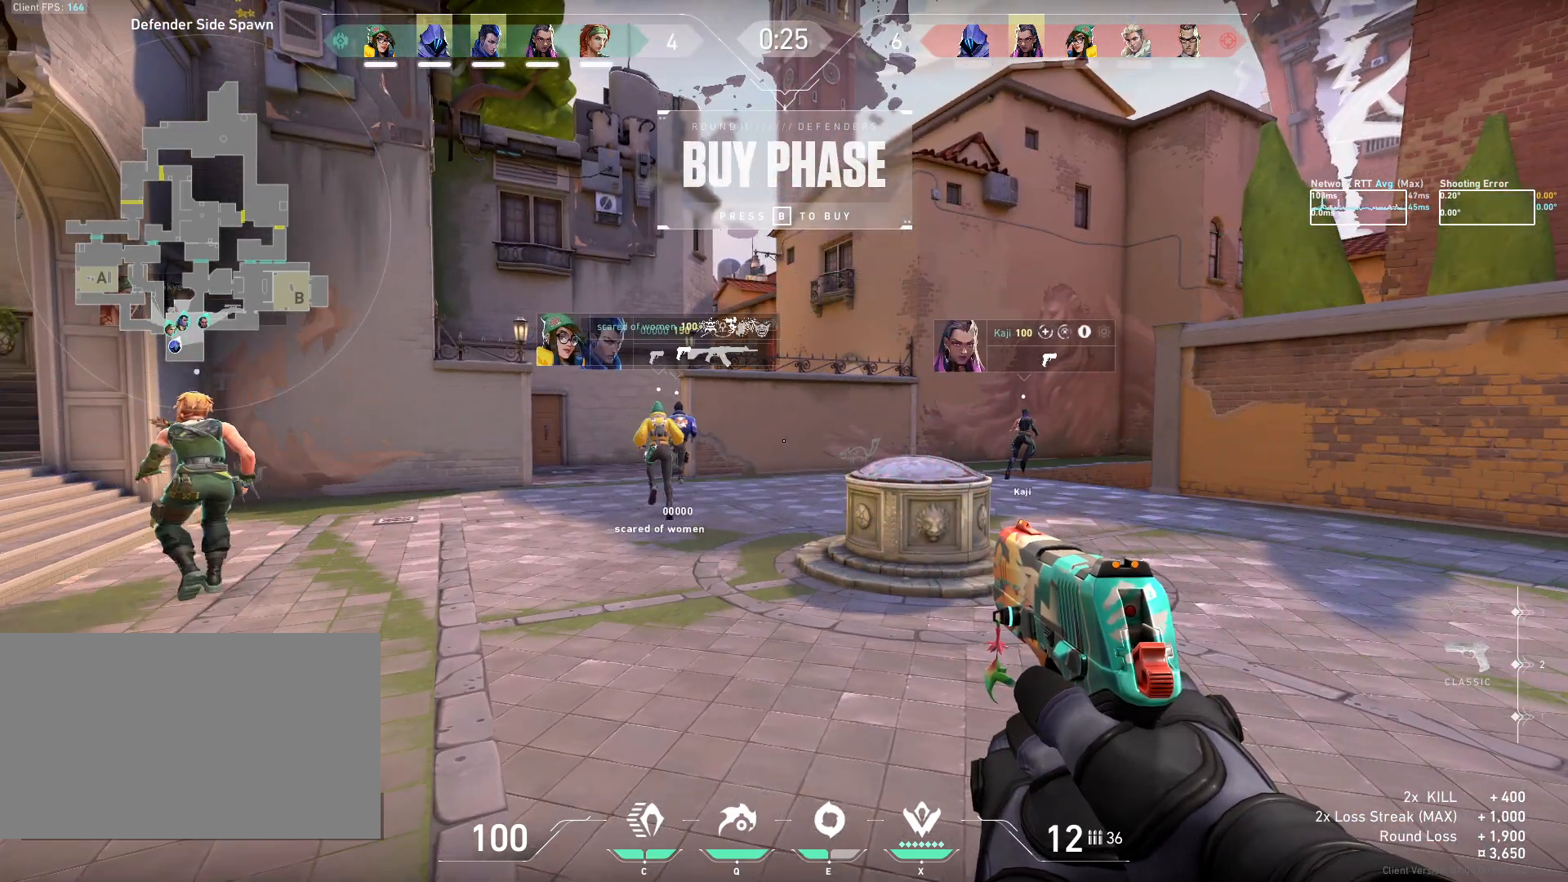
{"keys": [], "mouse": ["left"], "events": [[450, "mouse_left", "down"]]}
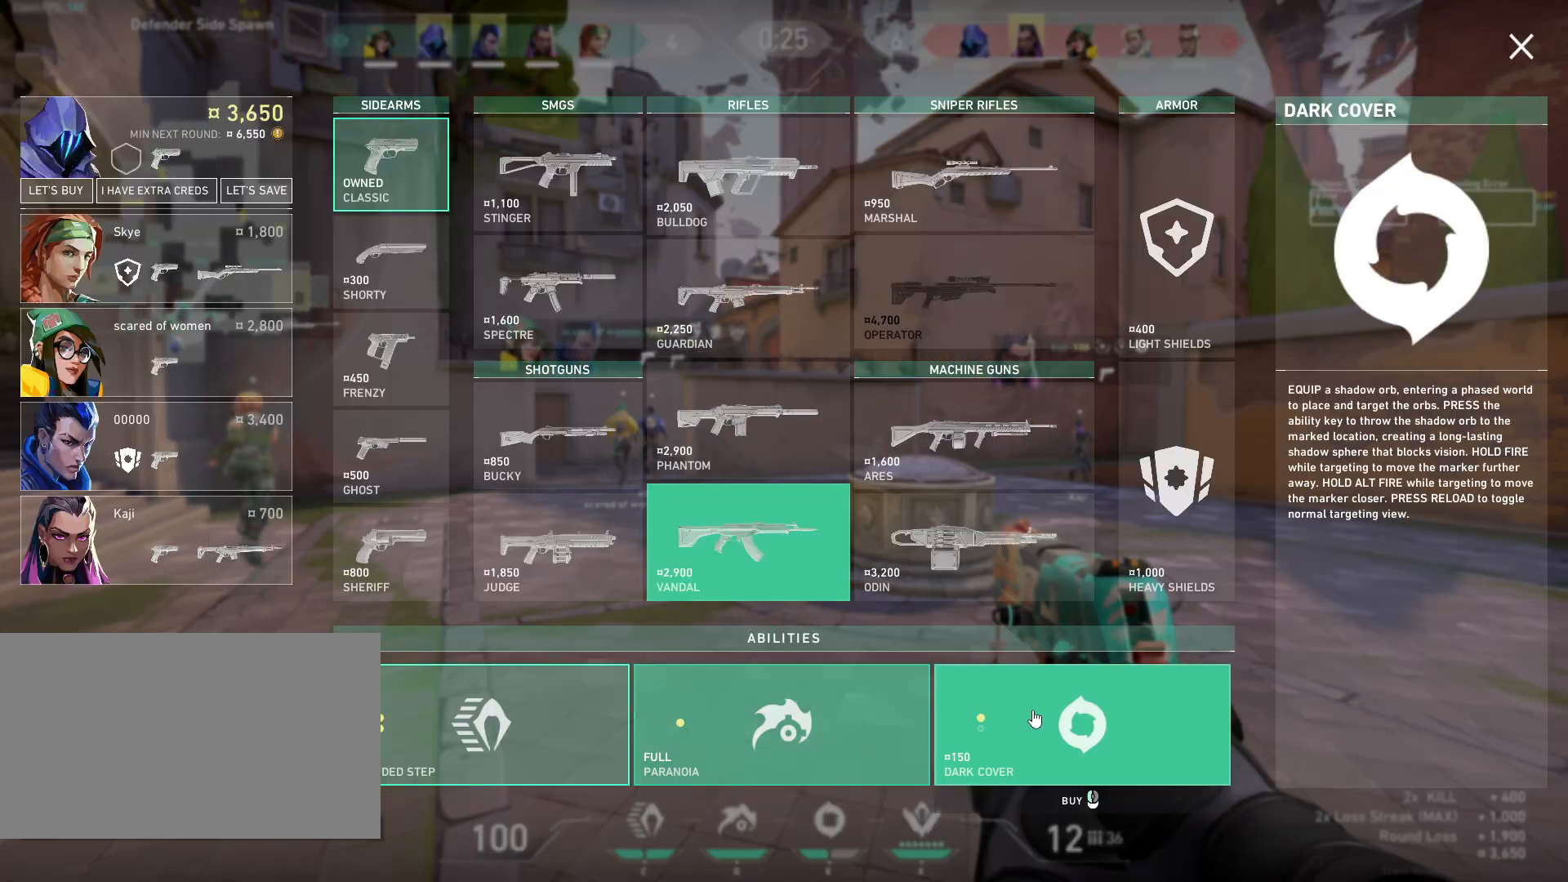
{"keys": ["w"], "mouse": ["mb5"], "events": [[17, "mouse_left", "up"], [150, "mouse_left", "down"], [233, "mouse_left", "up"], [283, "w", "down"], [483, "mouse_mb5", "down"]]}
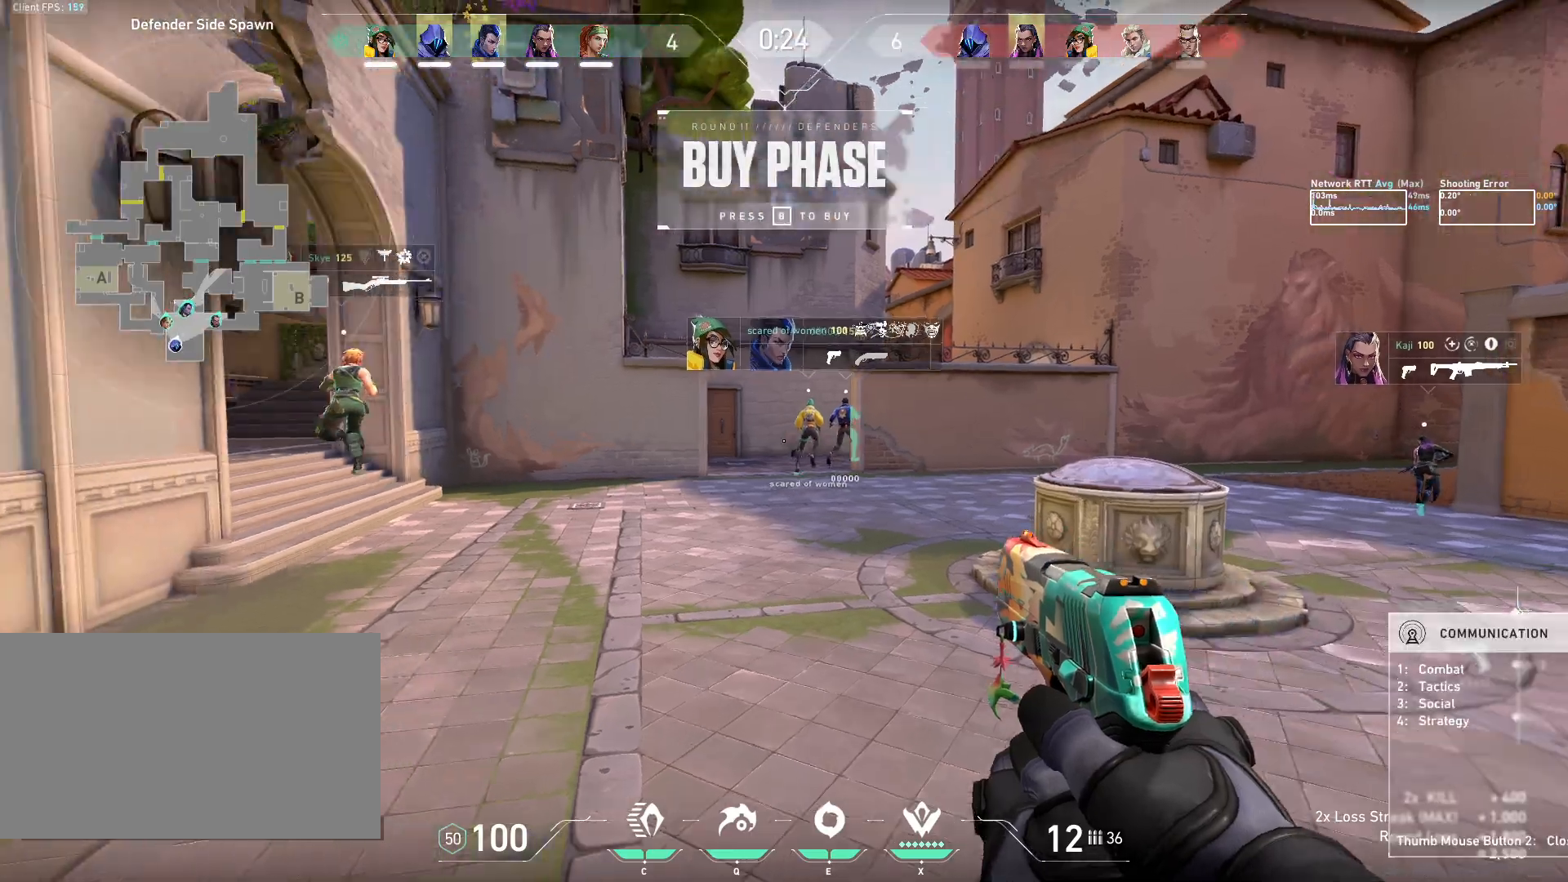
{"keys": ["w"], "mouse": [], "events": [[83, "mouse_mb5", "up"]]}
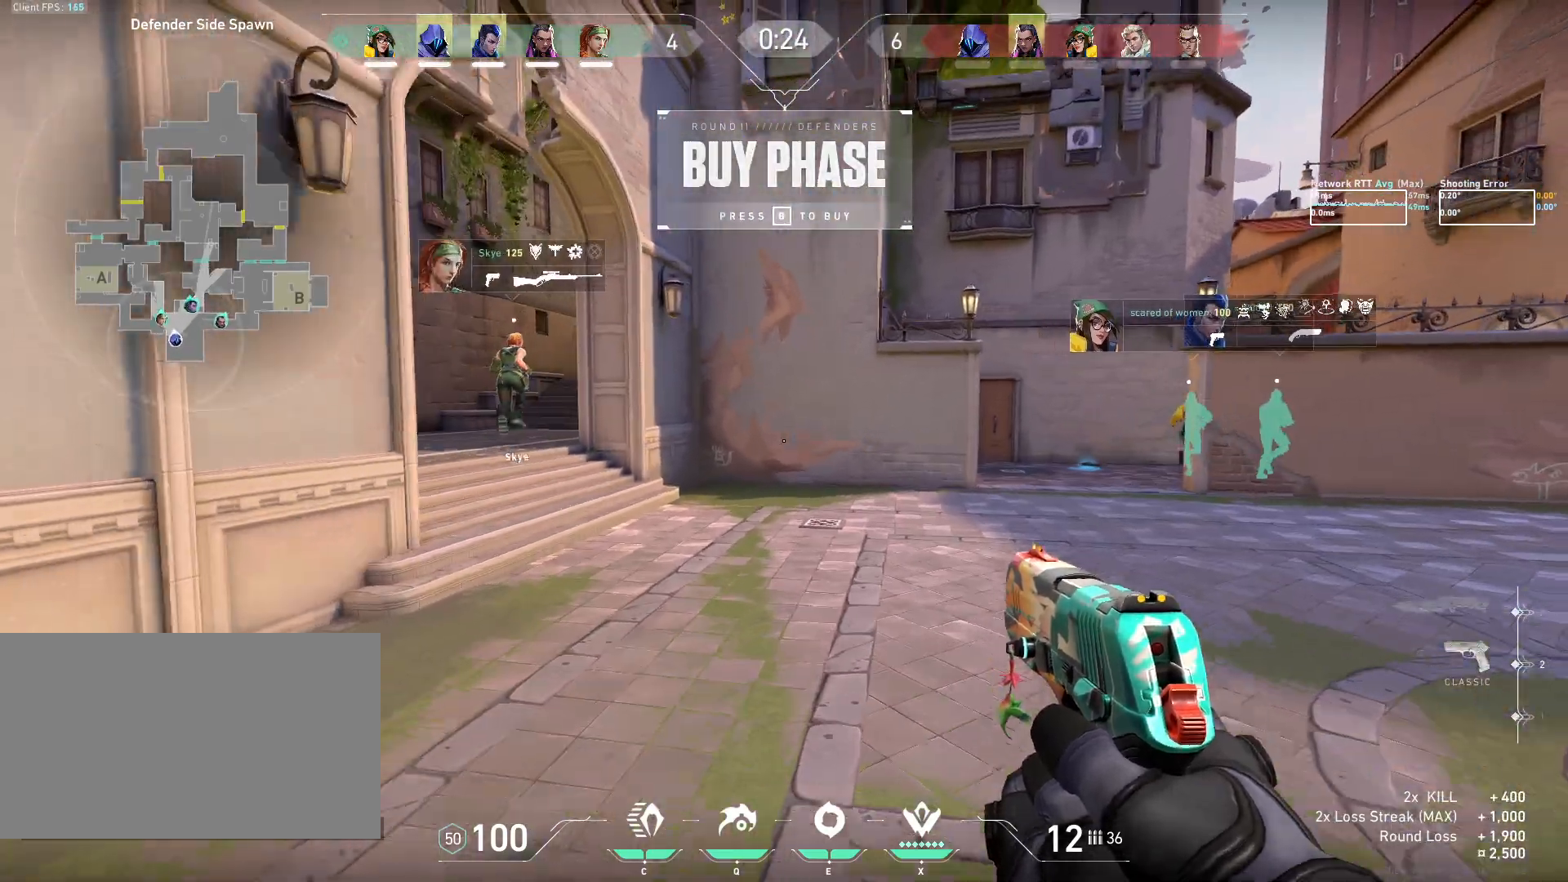
{"keys": ["w"], "mouse": [], "events": [[33, "mouse_mb5", "down"], [50, "a", "down"], [167, "a", "up"], [167, "mouse_mb5", "up"]]}
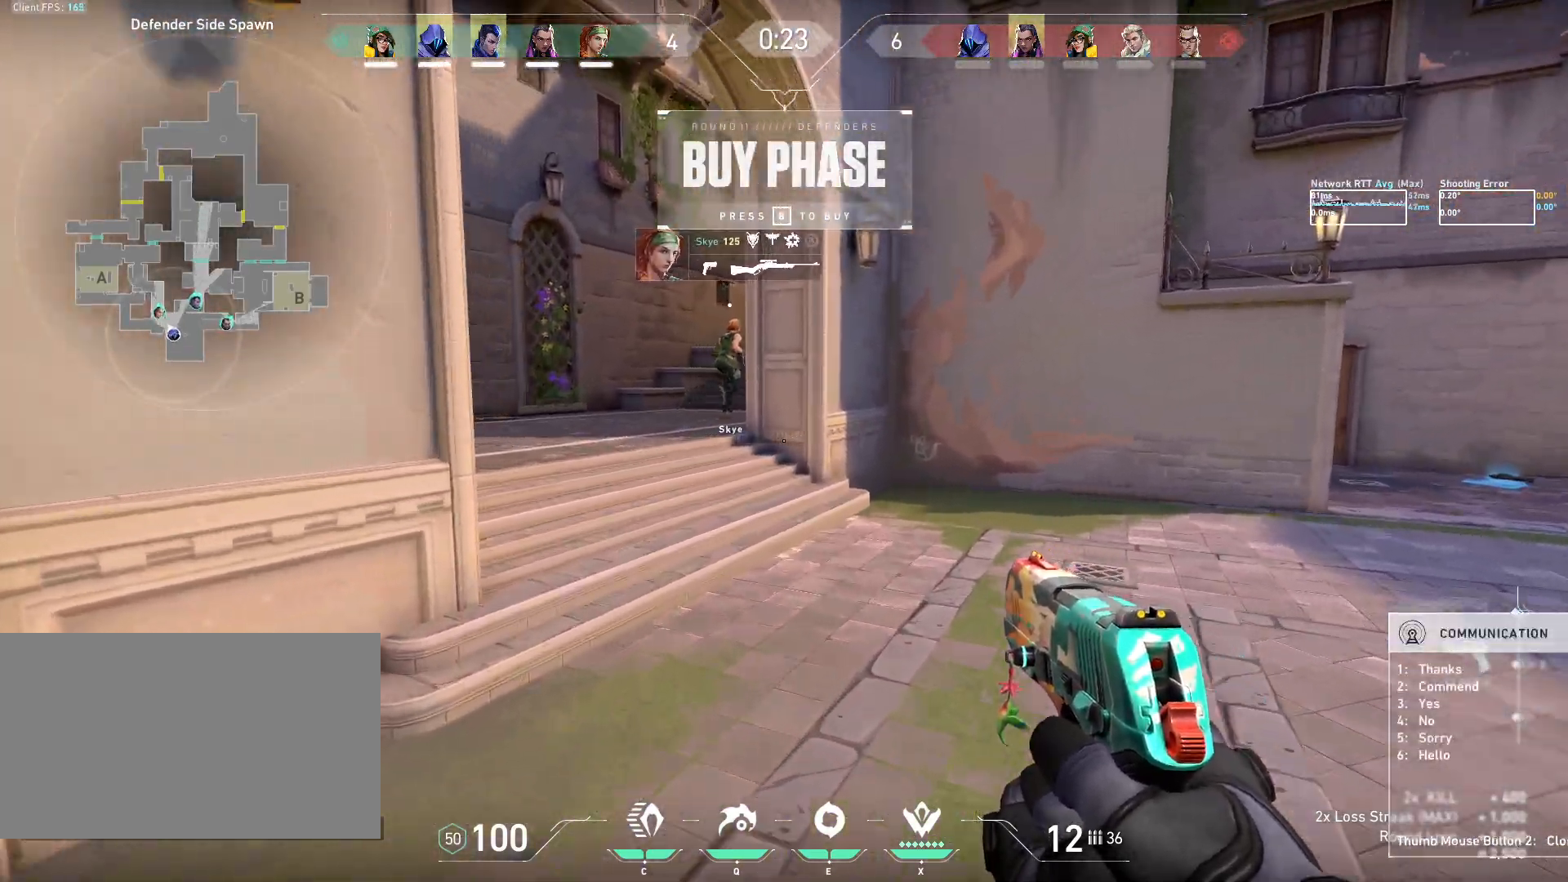
{"keys": ["w"], "mouse": [], "events": []}
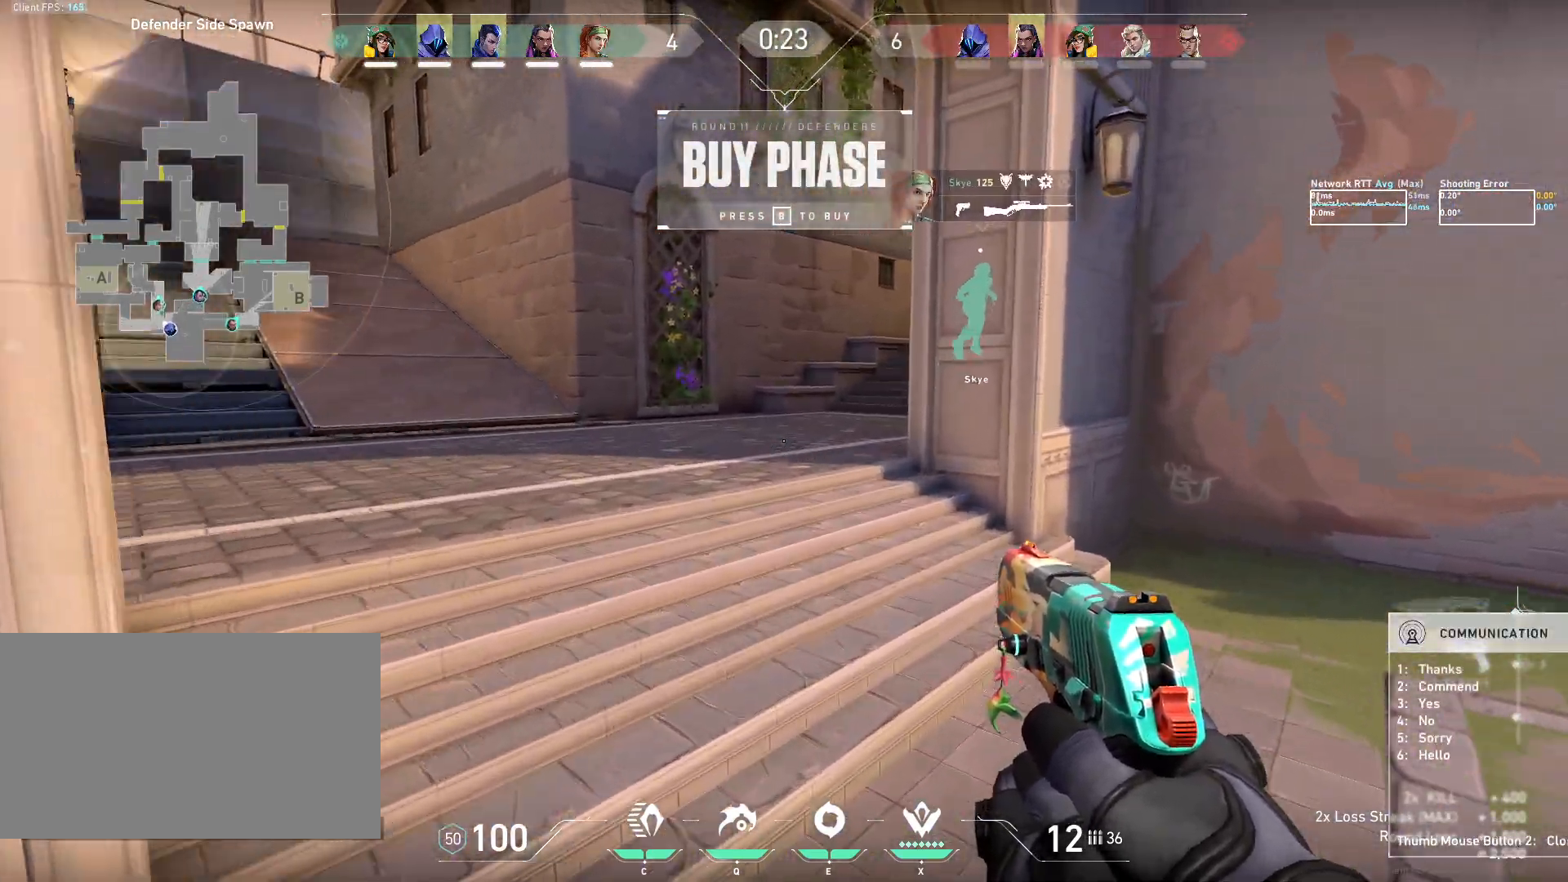
{"keys": ["w"], "mouse": [], "events": [[267, "mouse_mb5", "down"], [367, "mouse_mb5", "up"]]}
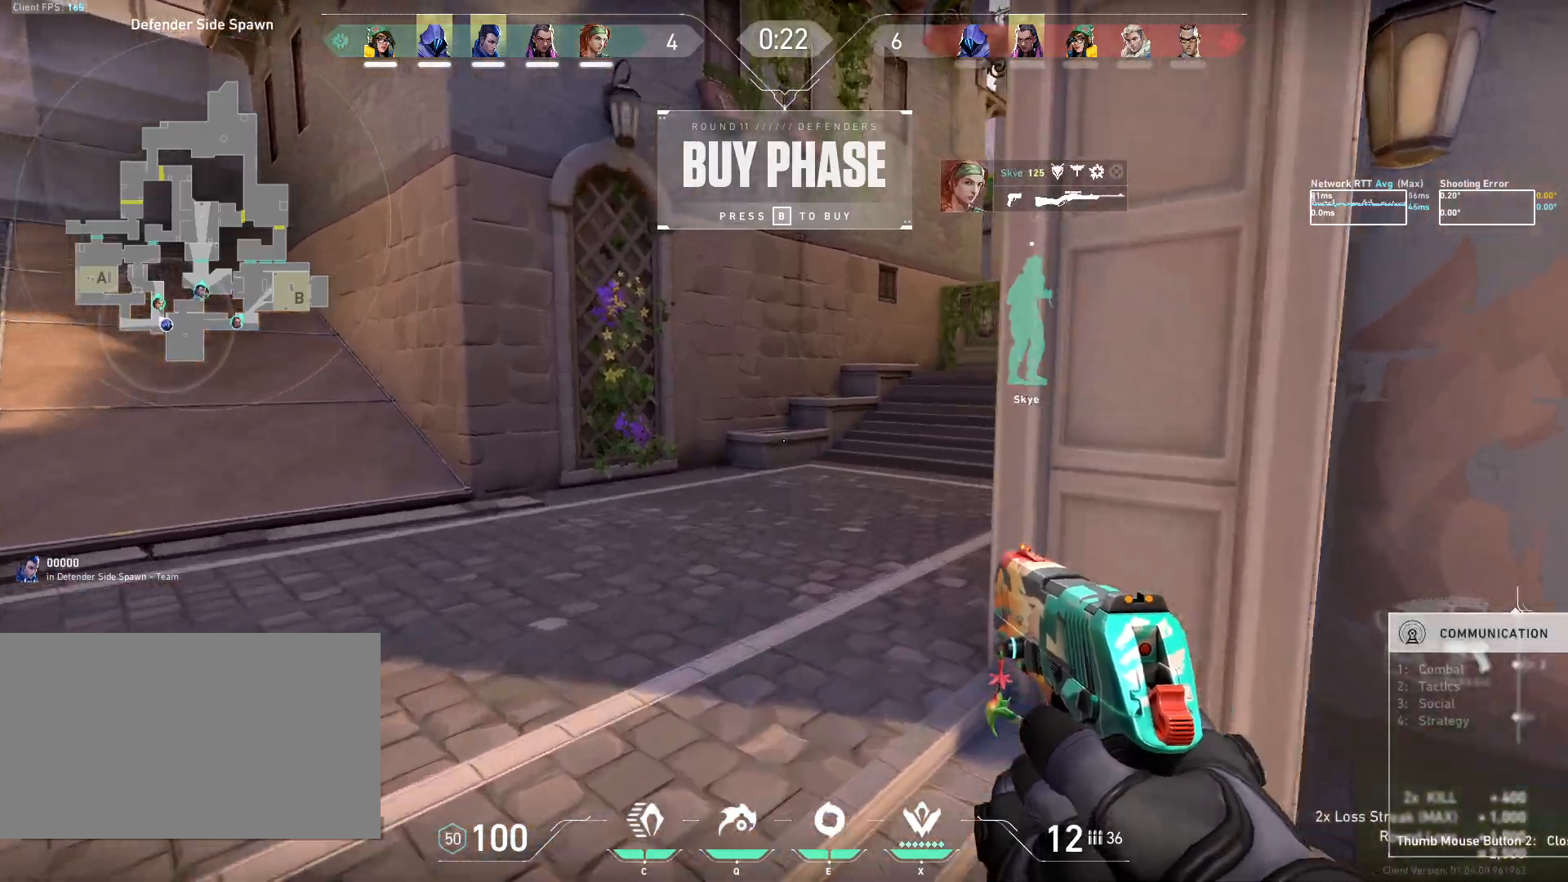
{"keys": ["w"], "mouse": [], "events": []}
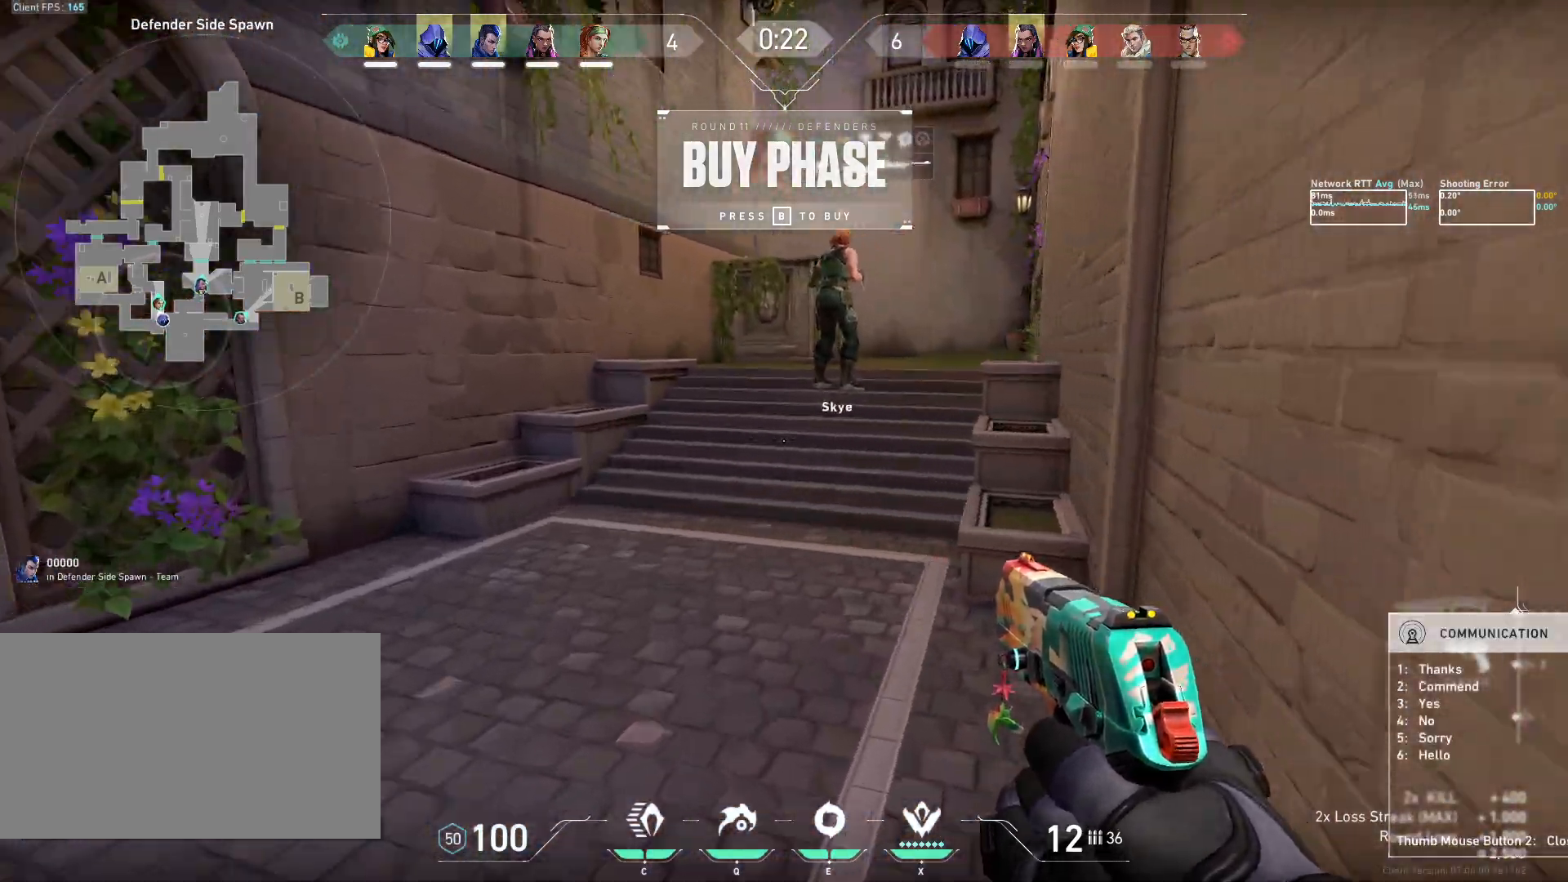
{"keys": ["space", "w"], "mouse": [], "events": [[467, "space", "down"]]}
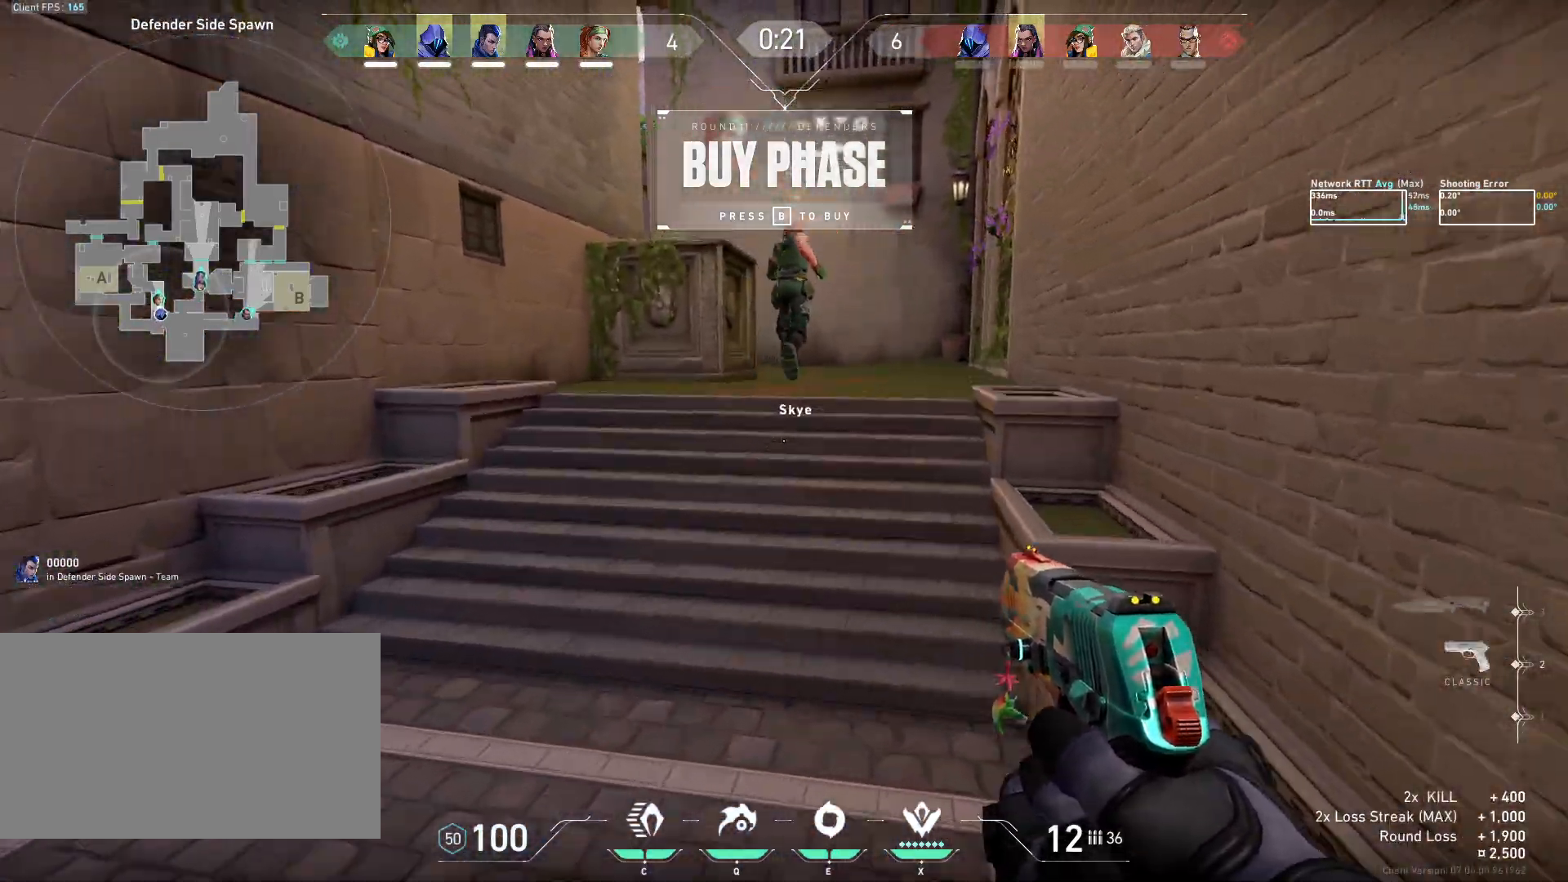
{"keys": ["w"], "mouse": [], "events": [[67, "space", "up"], [100, "mouse_mb5", "down"], [250, "mouse_mb5", "up"]]}
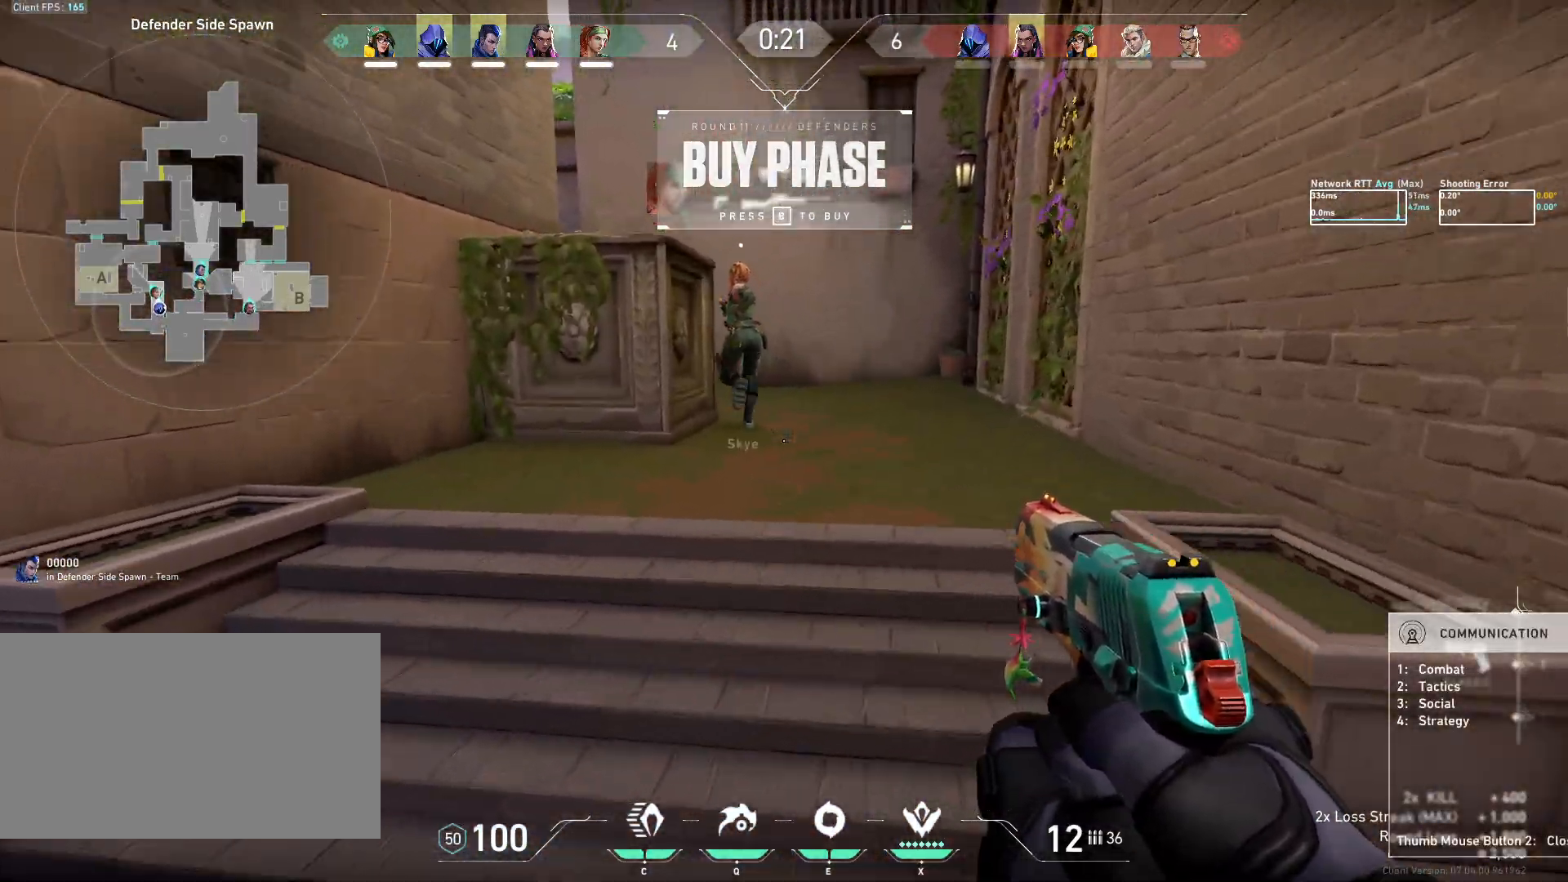
{"keys": ["w"], "mouse": [], "events": []}
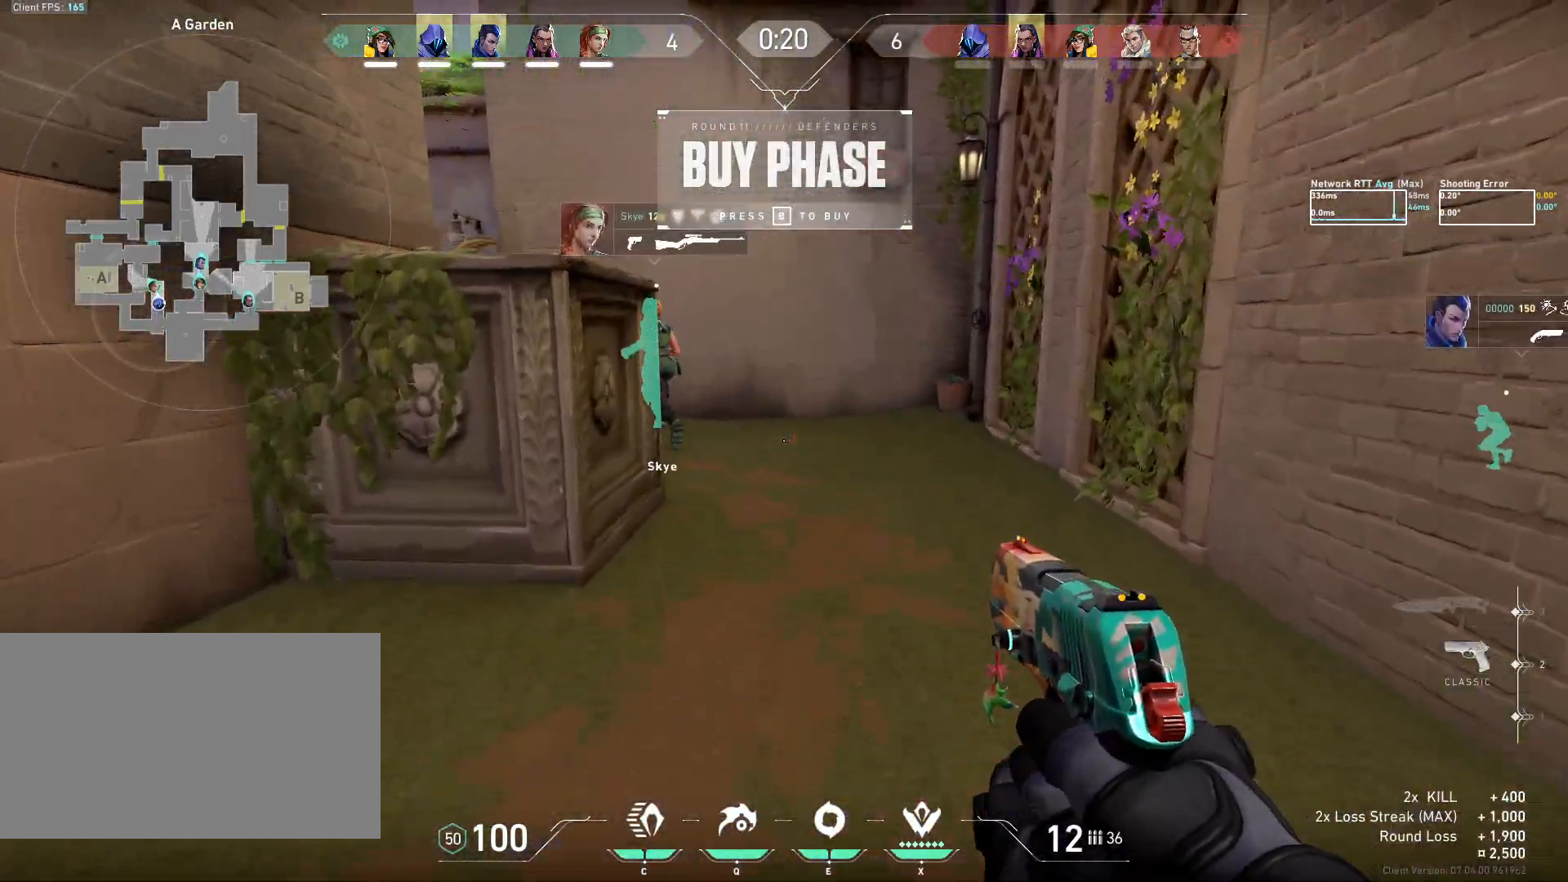
{"keys": ["w"], "mouse": [], "events": [[250, "d", "down"], [467, "d", "up"]]}
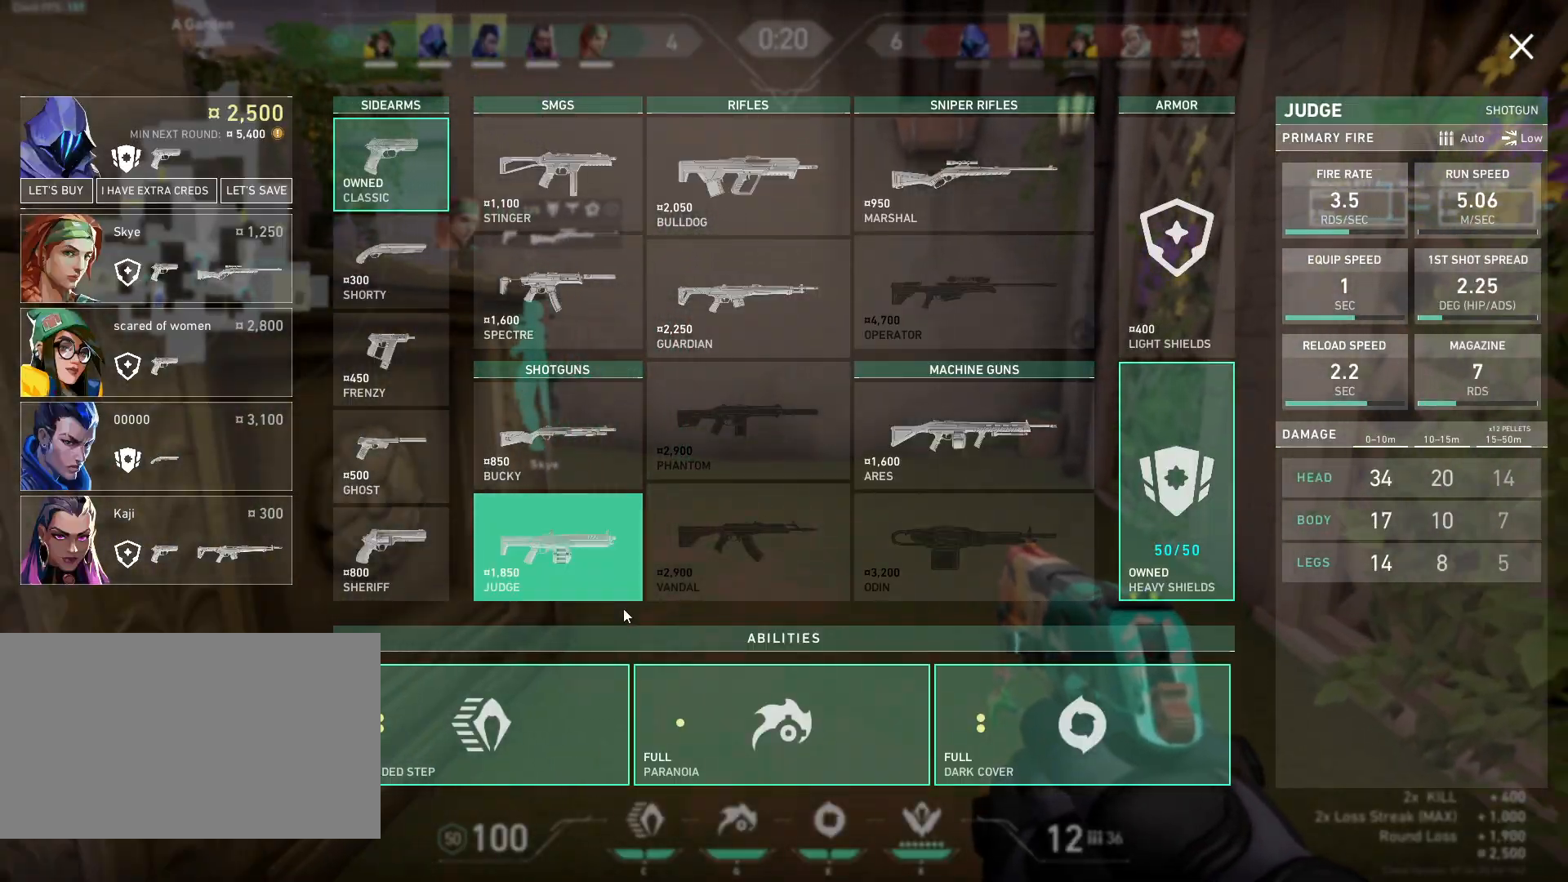
{"keys": ["a", "w"], "mouse": [], "events": [[467, "a", "down"]]}
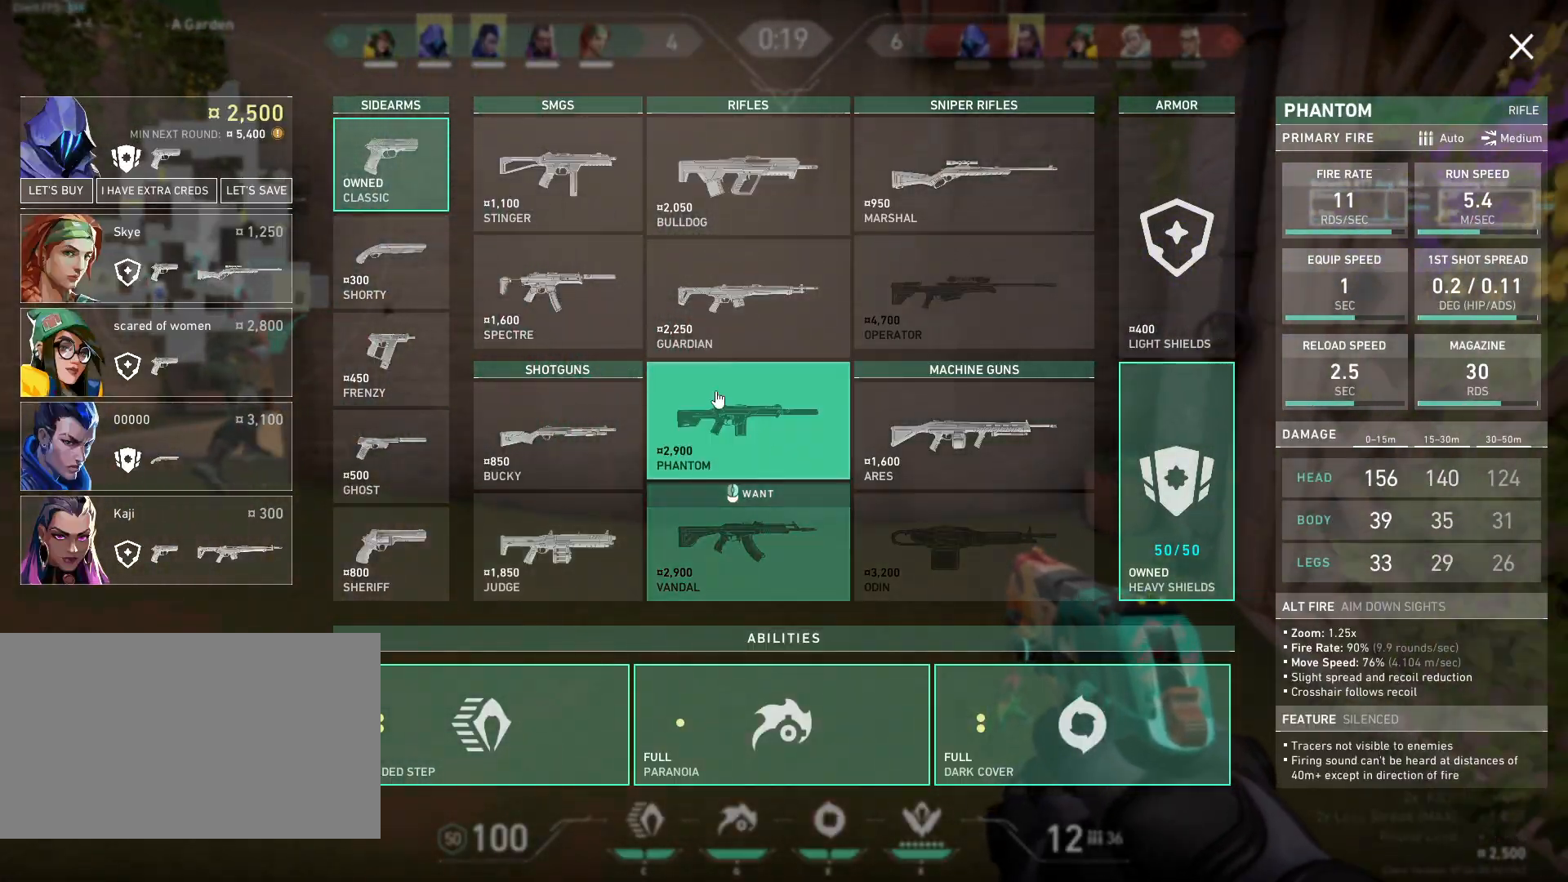
{"keys": ["a", "w"], "mouse": [], "events": [[350, "mouse_left", "down"], [417, "mouse_left", "up"]]}
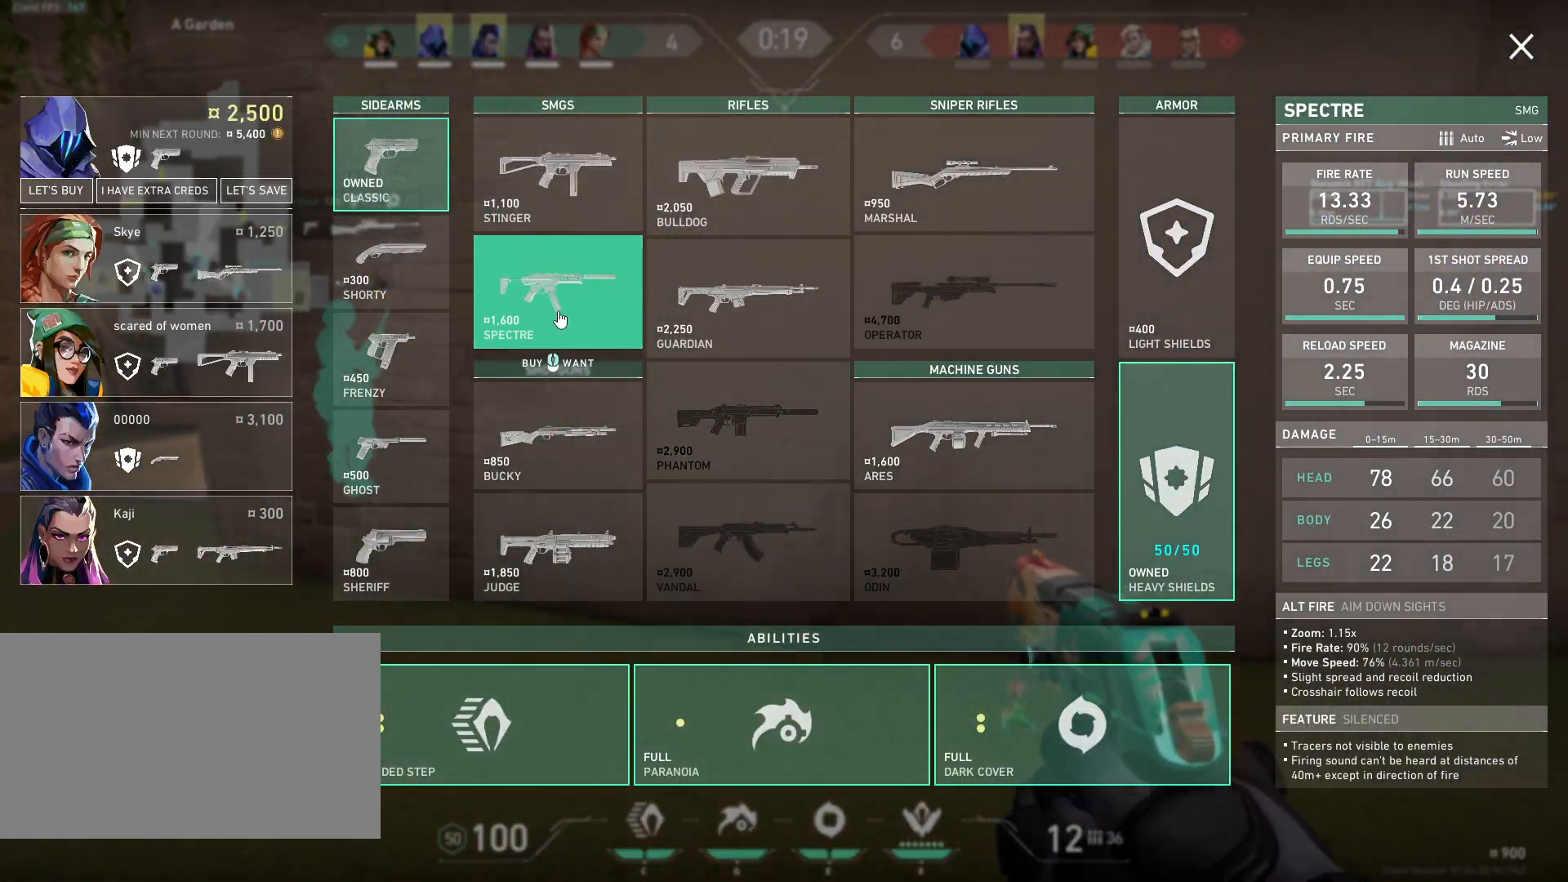
{"keys": ["a"], "mouse": ["right"], "events": [[417, "w", "up"], [483, "mouse_right", "down"]]}
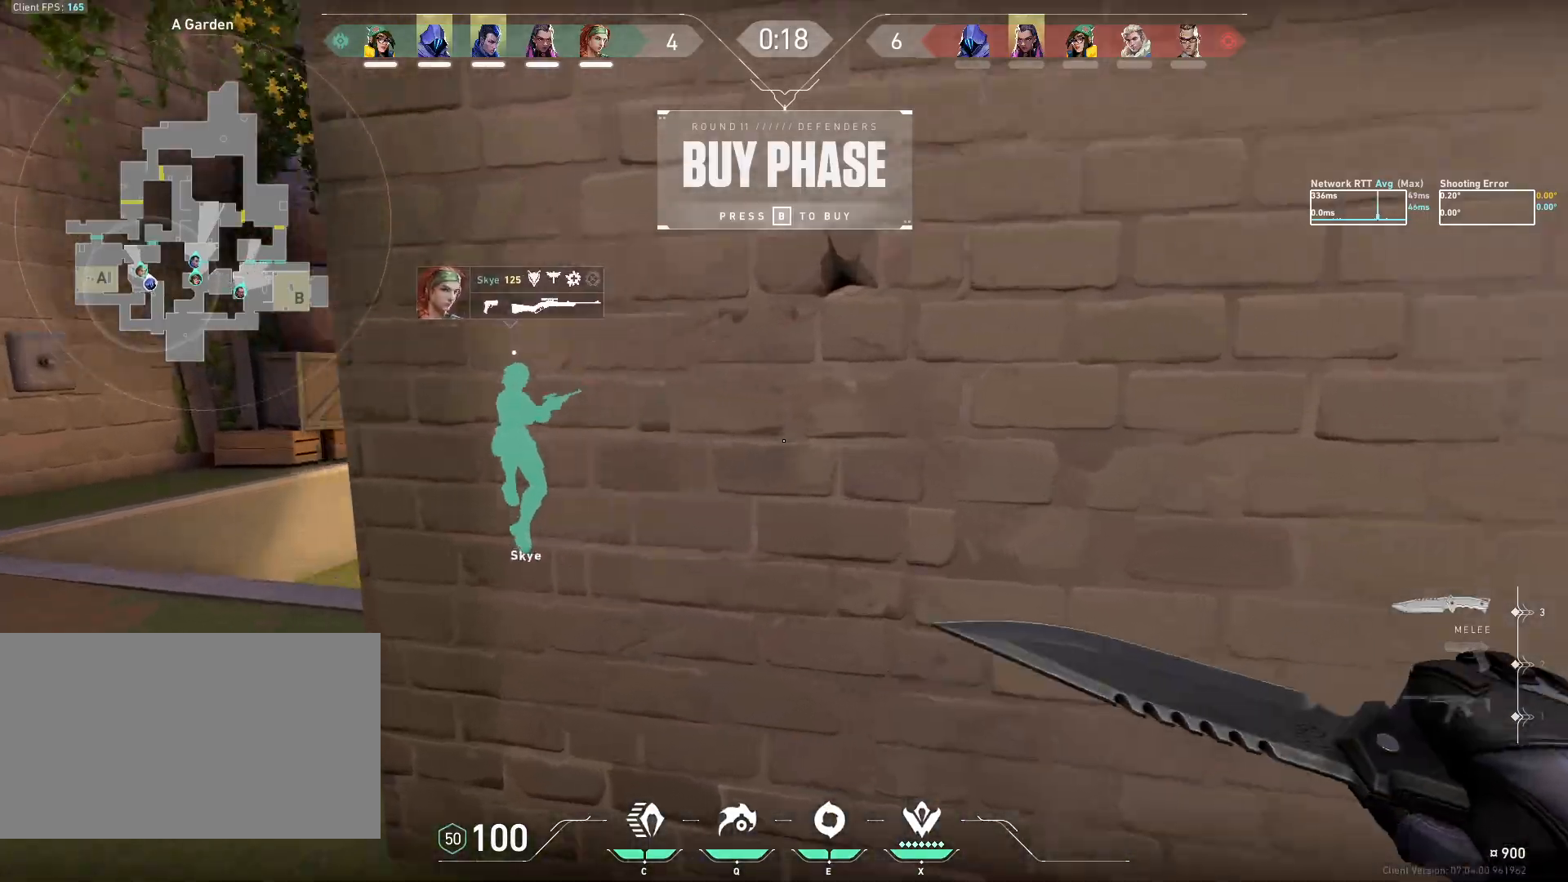
{"keys": ["a", "w"], "mouse": ["right"], "events": [[500, "w", "down"]]}
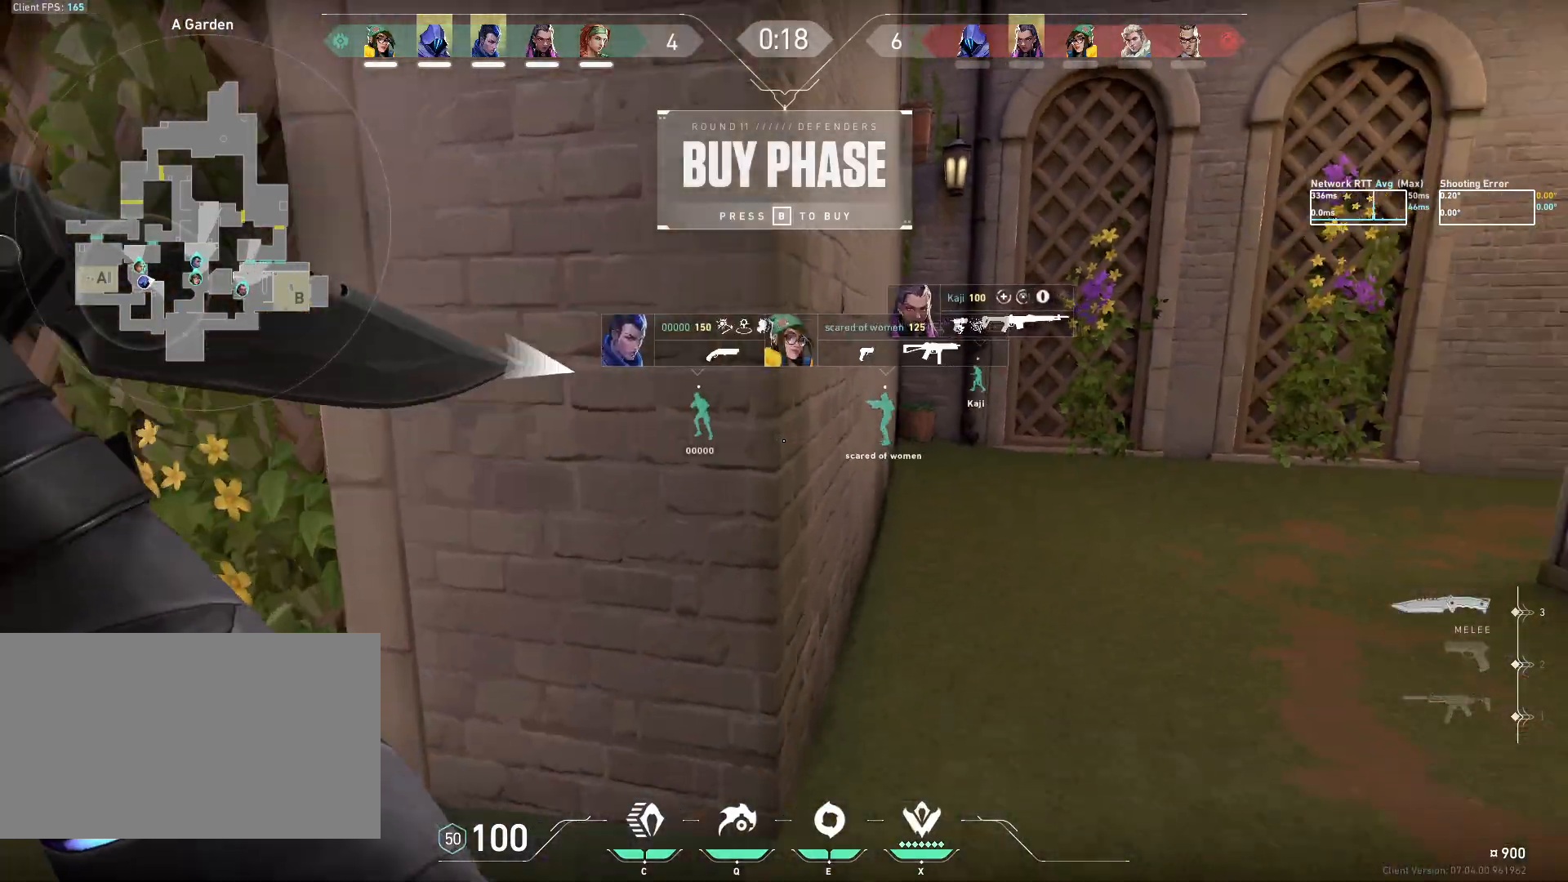
{"keys": ["a", "w"], "mouse": [], "events": [[183, "mouse_right", "up"]]}
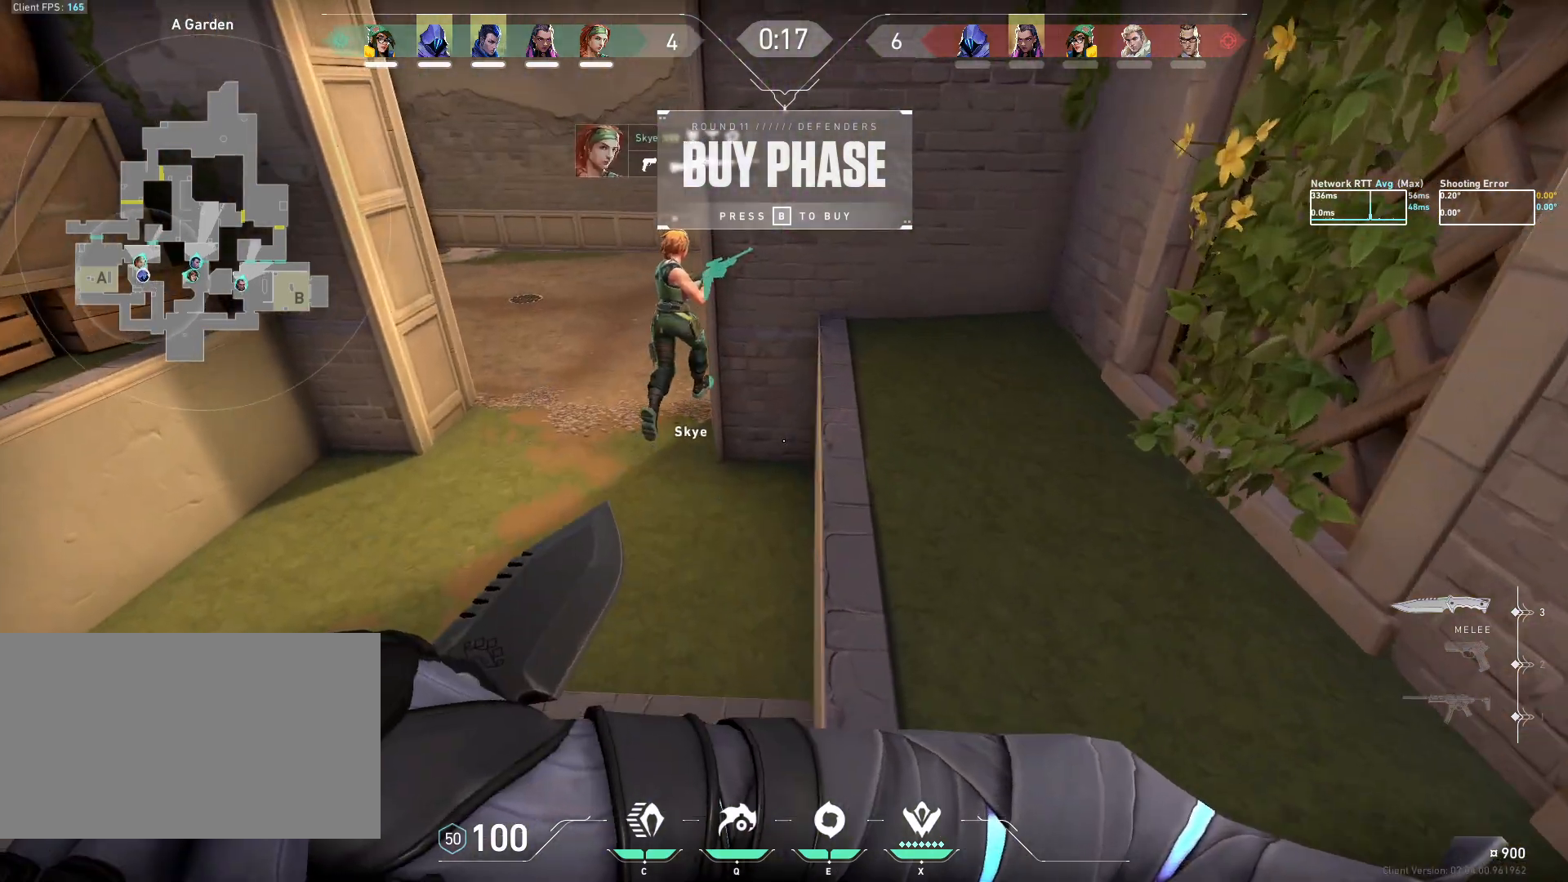
{"keys": ["w"], "mouse": [], "events": [[183, "a", "up"]]}
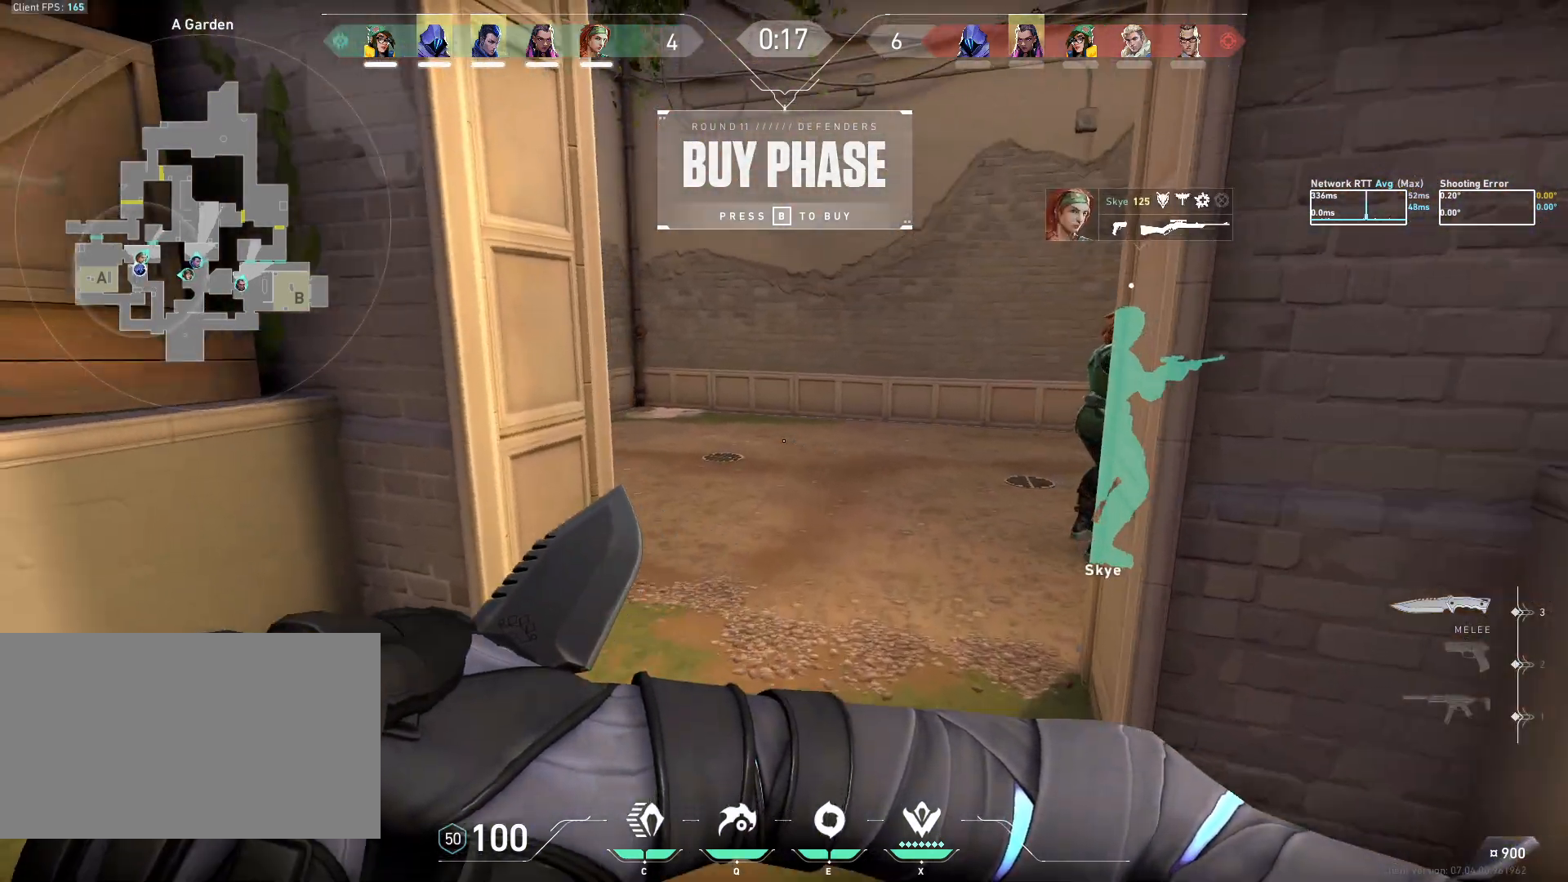
{"keys": ["w"], "mouse": ["right"], "events": [[117, "space", "down"], [183, "d", "down"], [250, "space", "up"], [283, "mouse_right", "down"], [417, "d", "up"]]}
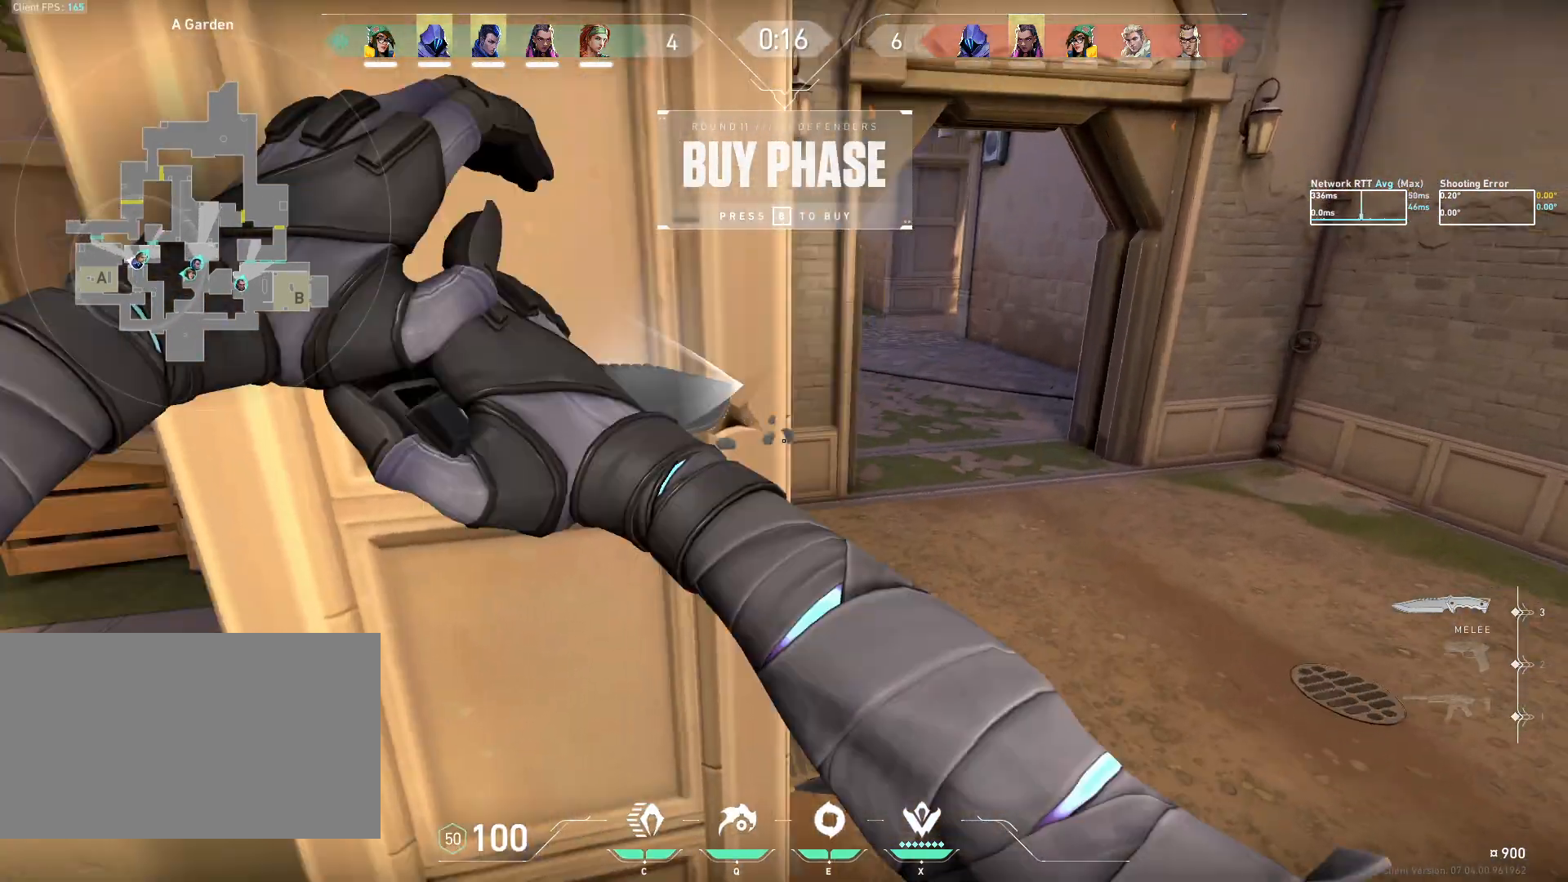
{"keys": ["w"], "mouse": [], "events": [[200, "mouse_right", "up"], [283, "a", "down"], [400, "a", "up"]]}
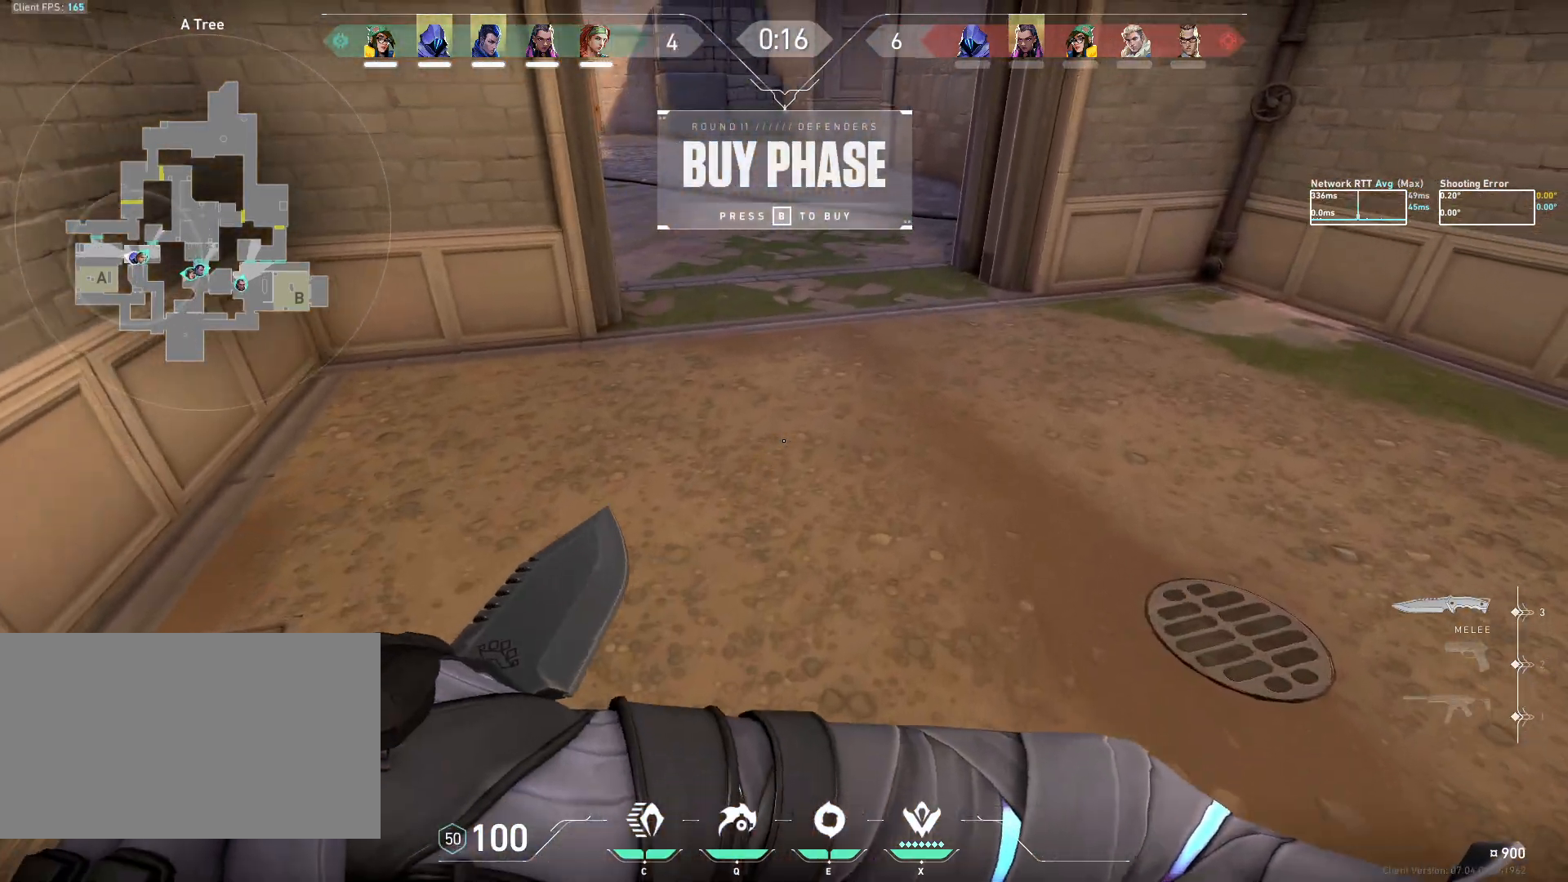
{"keys": [], "mouse": [], "events": [[100, "w", "up"]]}
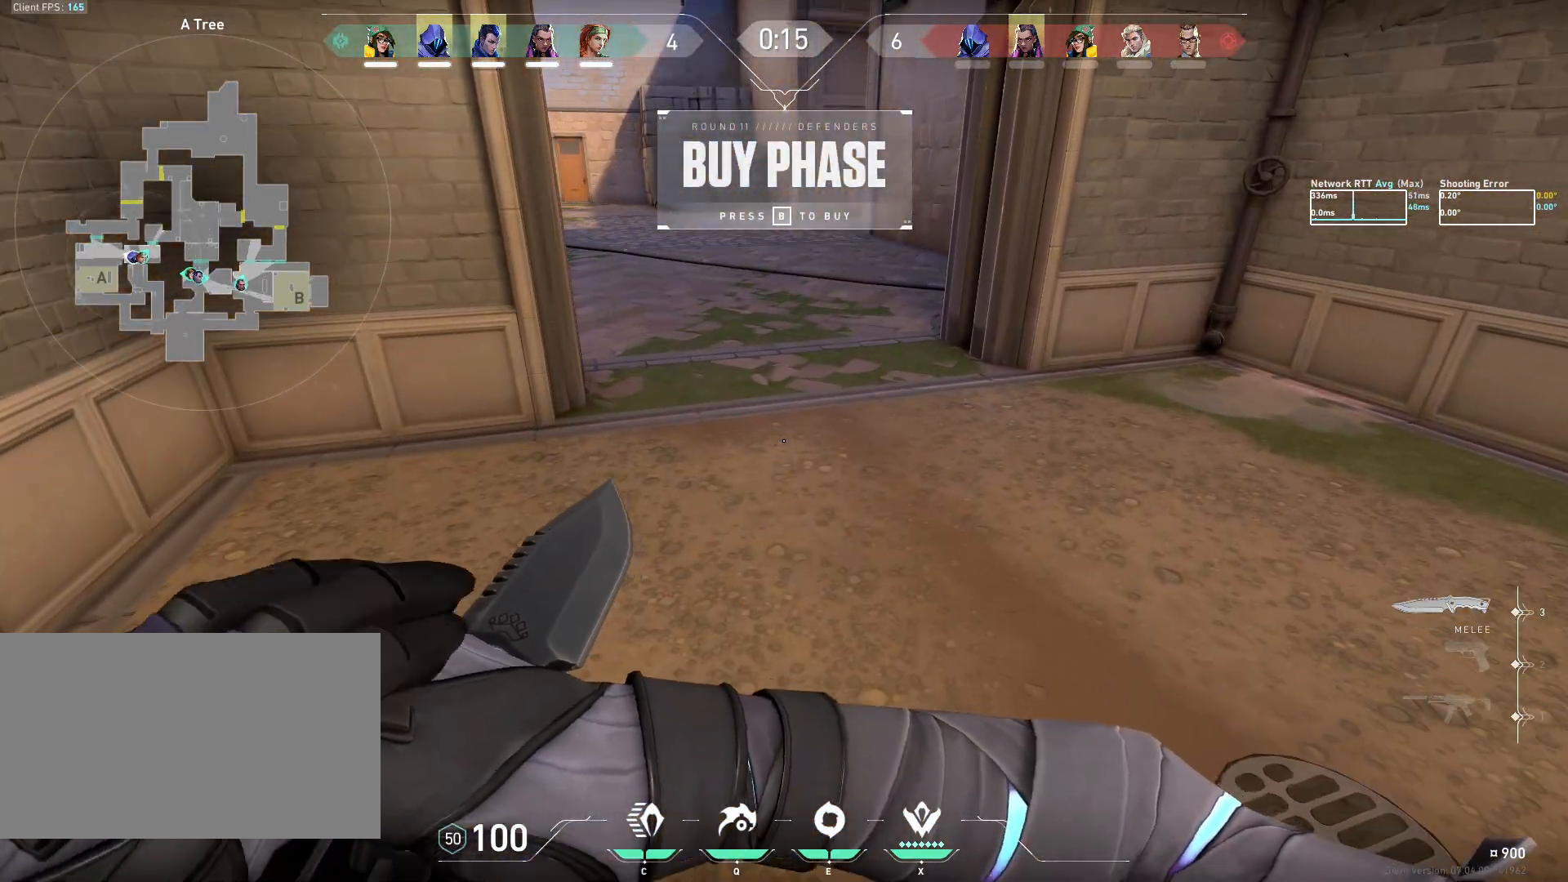
{"keys": [], "mouse": [], "events": []}
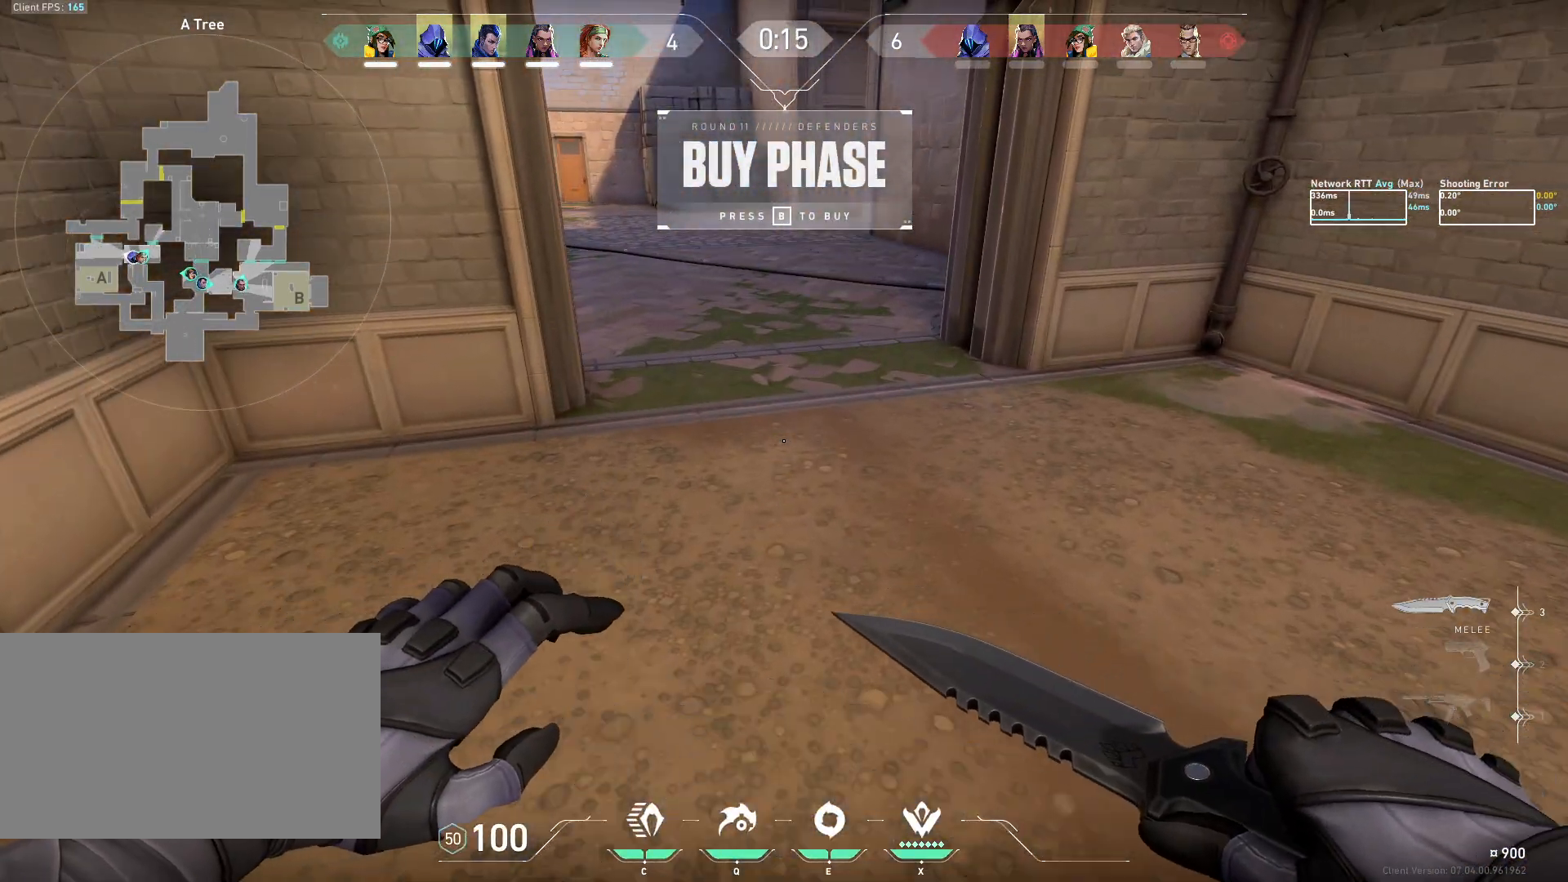
{"keys": [], "mouse": [], "events": []}
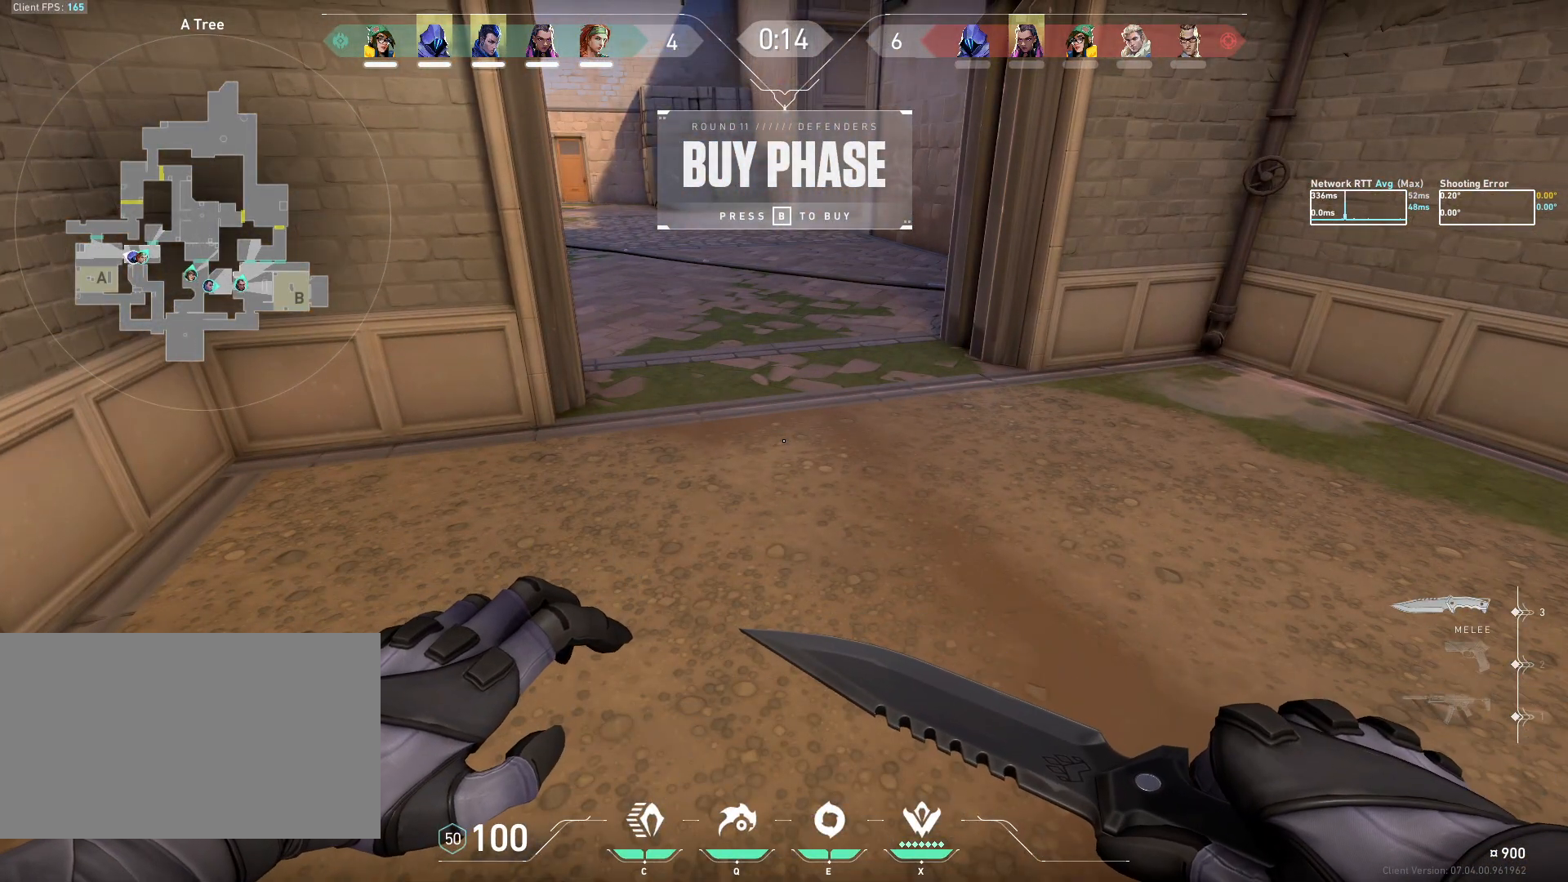
{"keys": [], "mouse": [], "events": []}